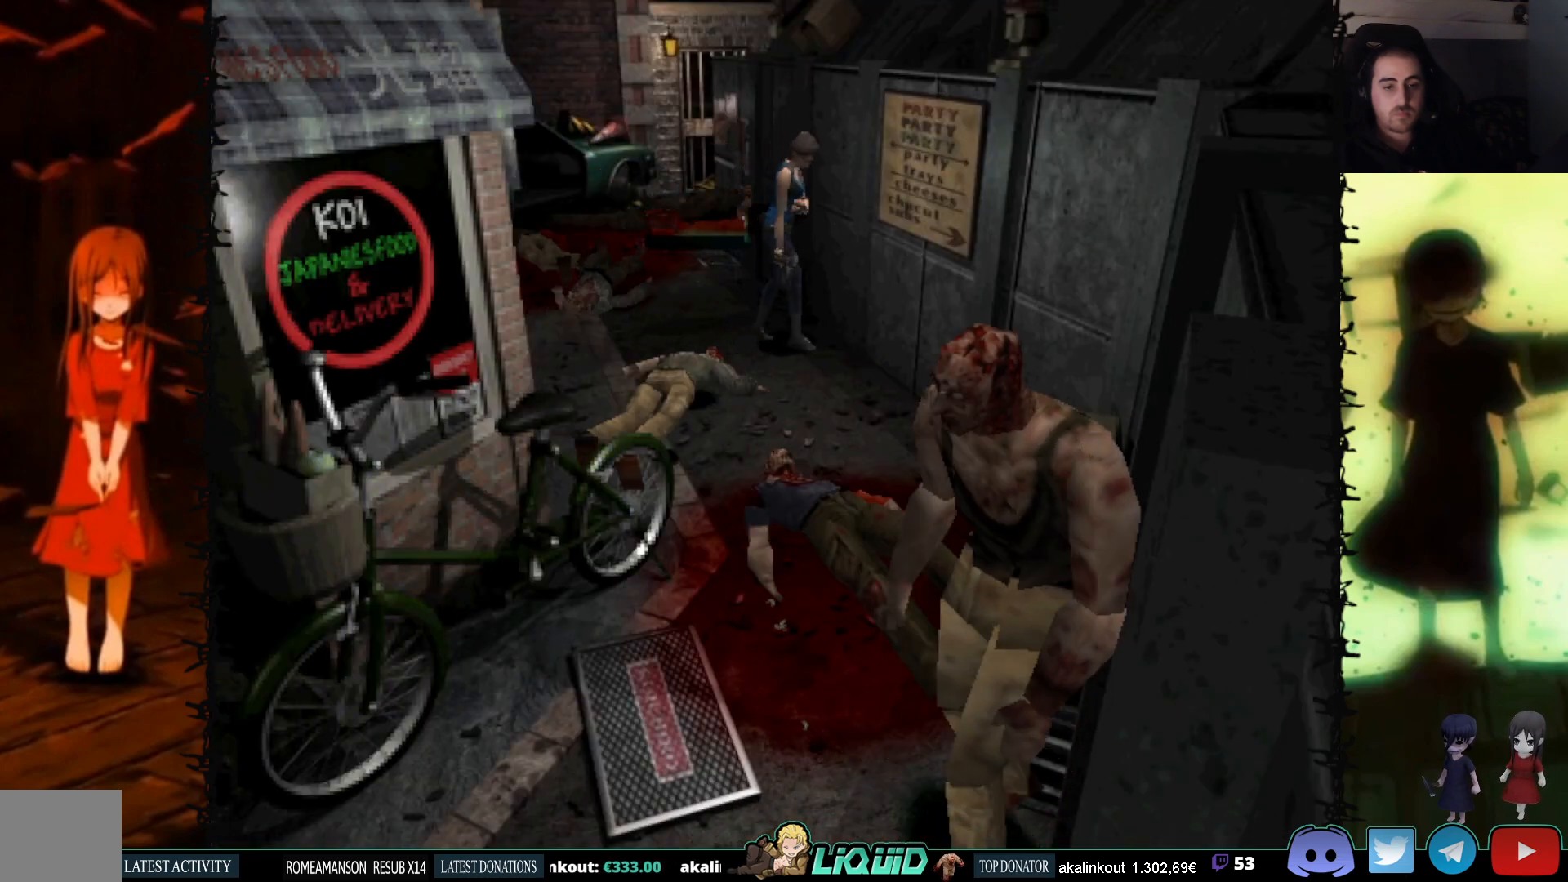
Gameplay with a controller (PlayStation layout); each line is a JSON object with the inputs held at the frame after it. "events" lists button and stick changes between this image and that frame as [ms after this image, input, new state], when the widget could be followed in between. Not read: left_stick right_stick.
{"buttons": ["CROSS", "R1"], "events": [[367, "CROSS", "down"]]}
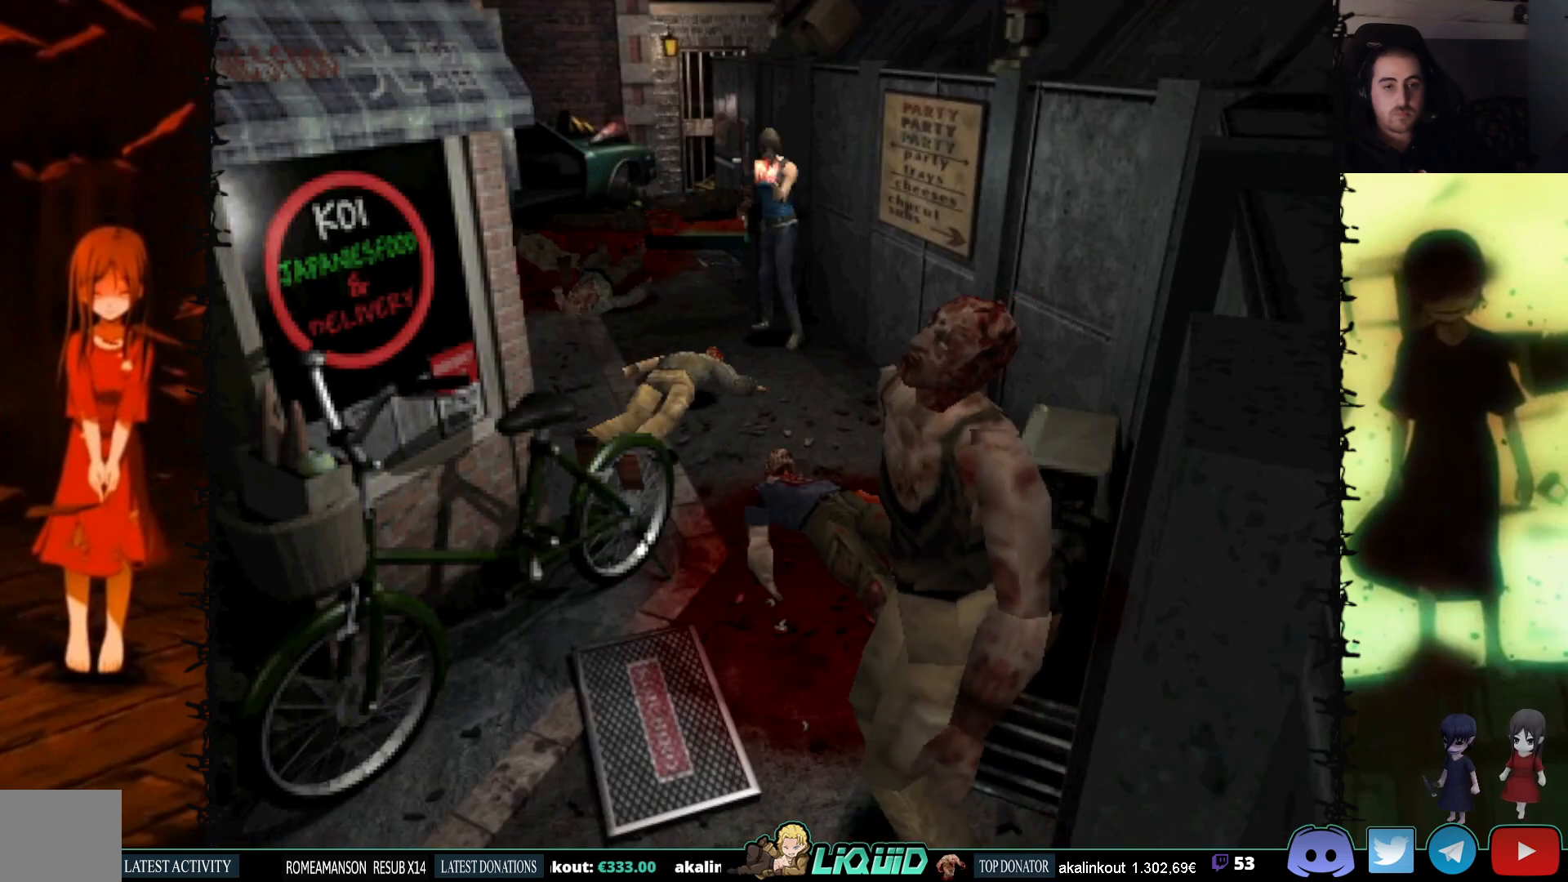
{"buttons": ["R1"], "events": [[50, "CROSS", "up"], [233, "DPAD_RIGHT", "down"], [250, "CROSS", "down"], [367, "DPAD_RIGHT", "up"], [400, "CROSS", "up"]]}
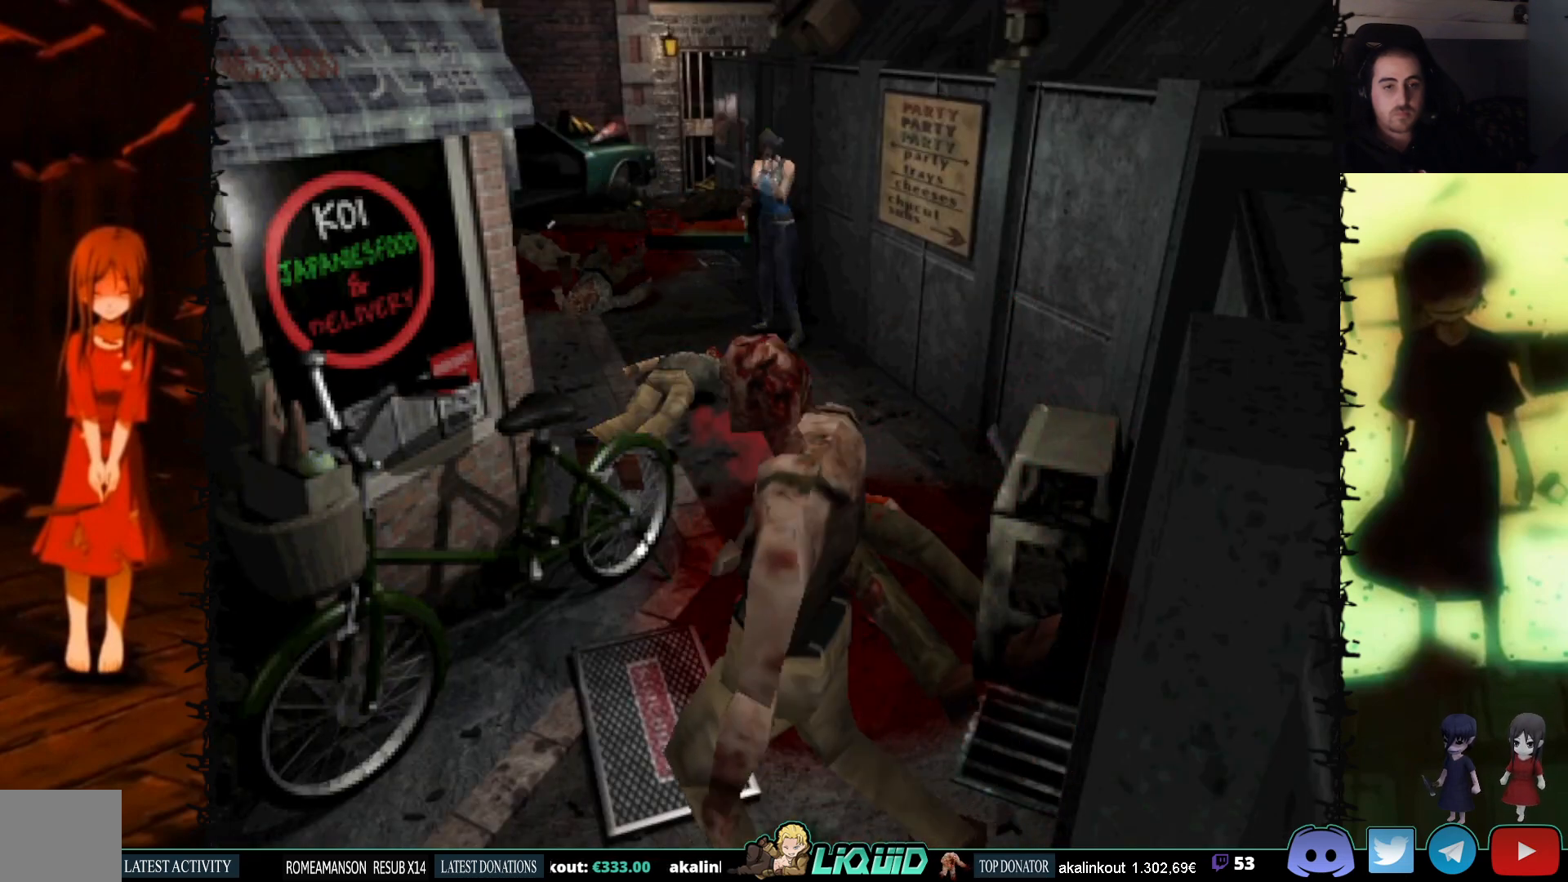
{"buttons": ["R1"], "events": [[183, "DPAD_RIGHT", "down"], [200, "CROSS", "down"], [300, "DPAD_RIGHT", "up"], [350, "CROSS", "up"]]}
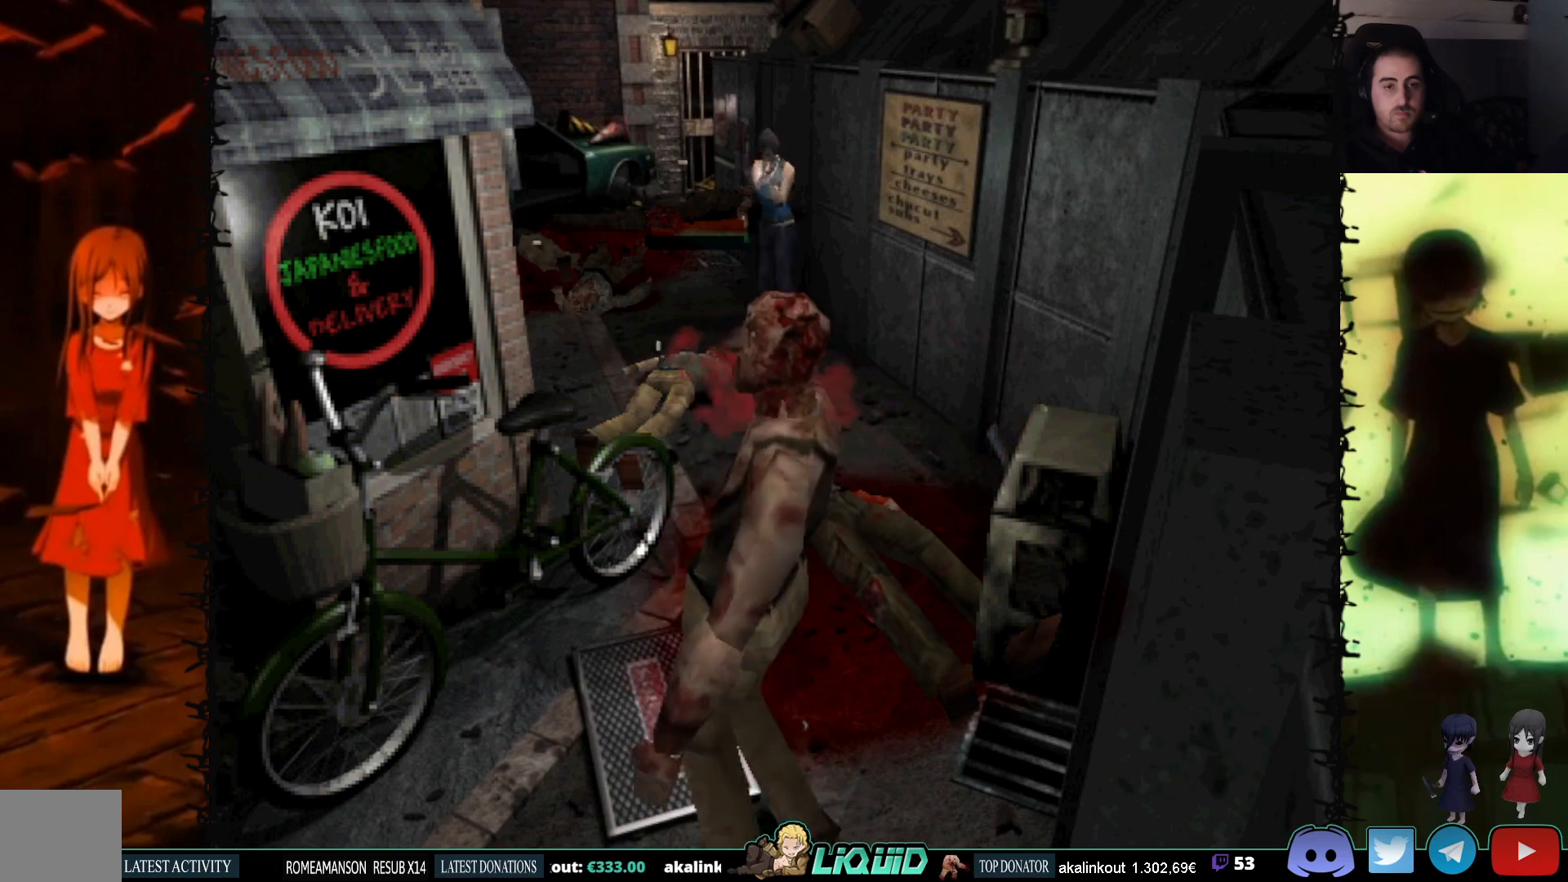
{"buttons": ["R1"], "events": [[117, "CROSS", "down"], [117, "DPAD_RIGHT", "down"], [167, "DPAD_RIGHT", "up"], [267, "CROSS", "up"]]}
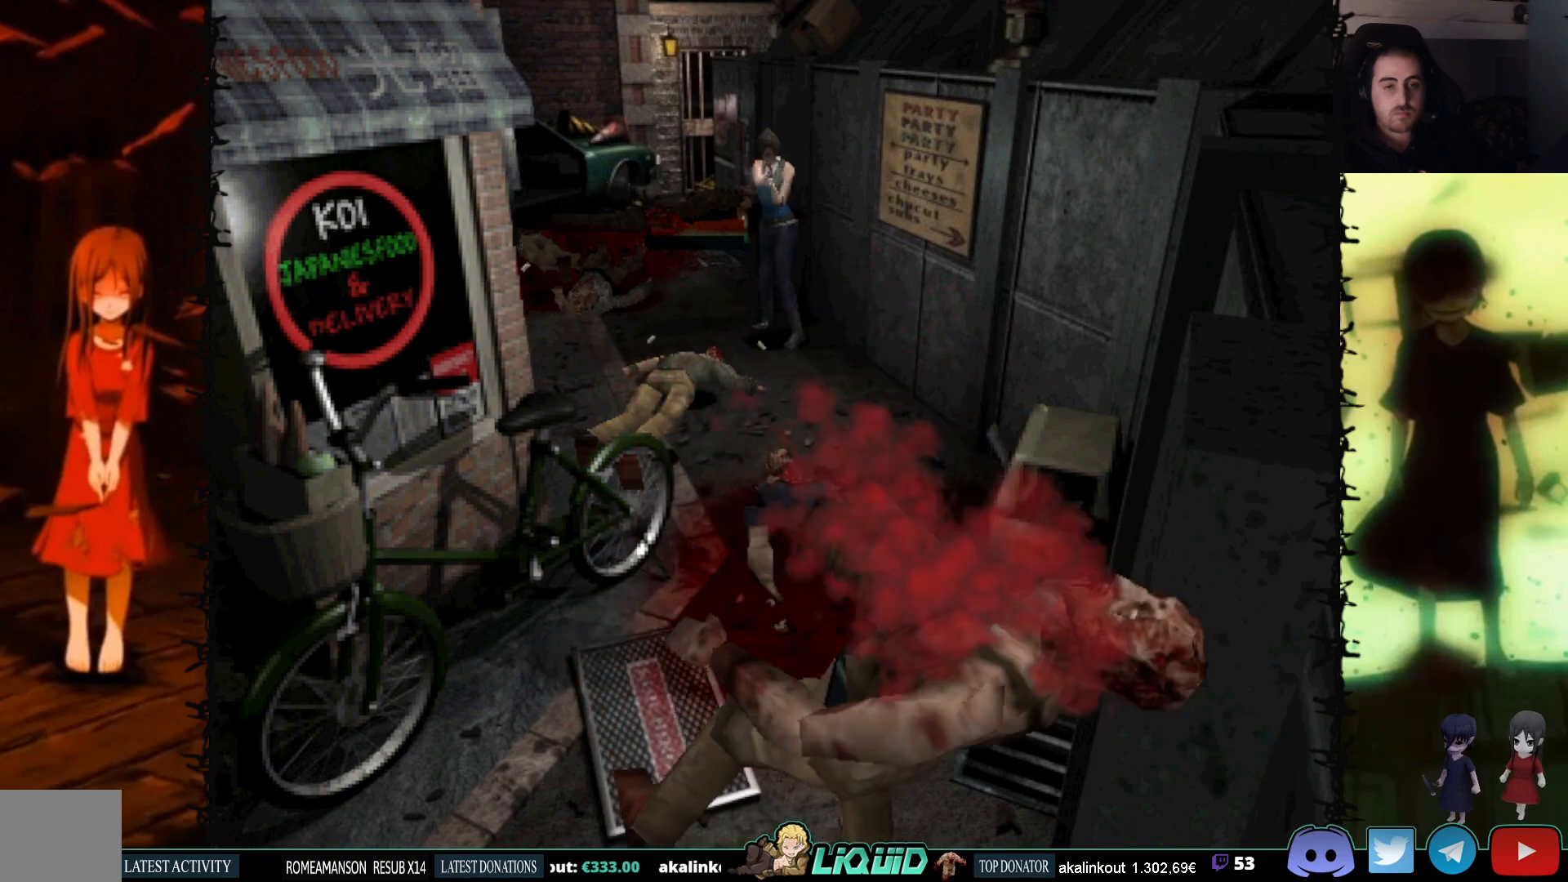
{"buttons": ["CROSS", "R1"], "events": [[67, "CROSS", "down"], [167, "CROSS", "up"], [417, "CROSS", "down"]]}
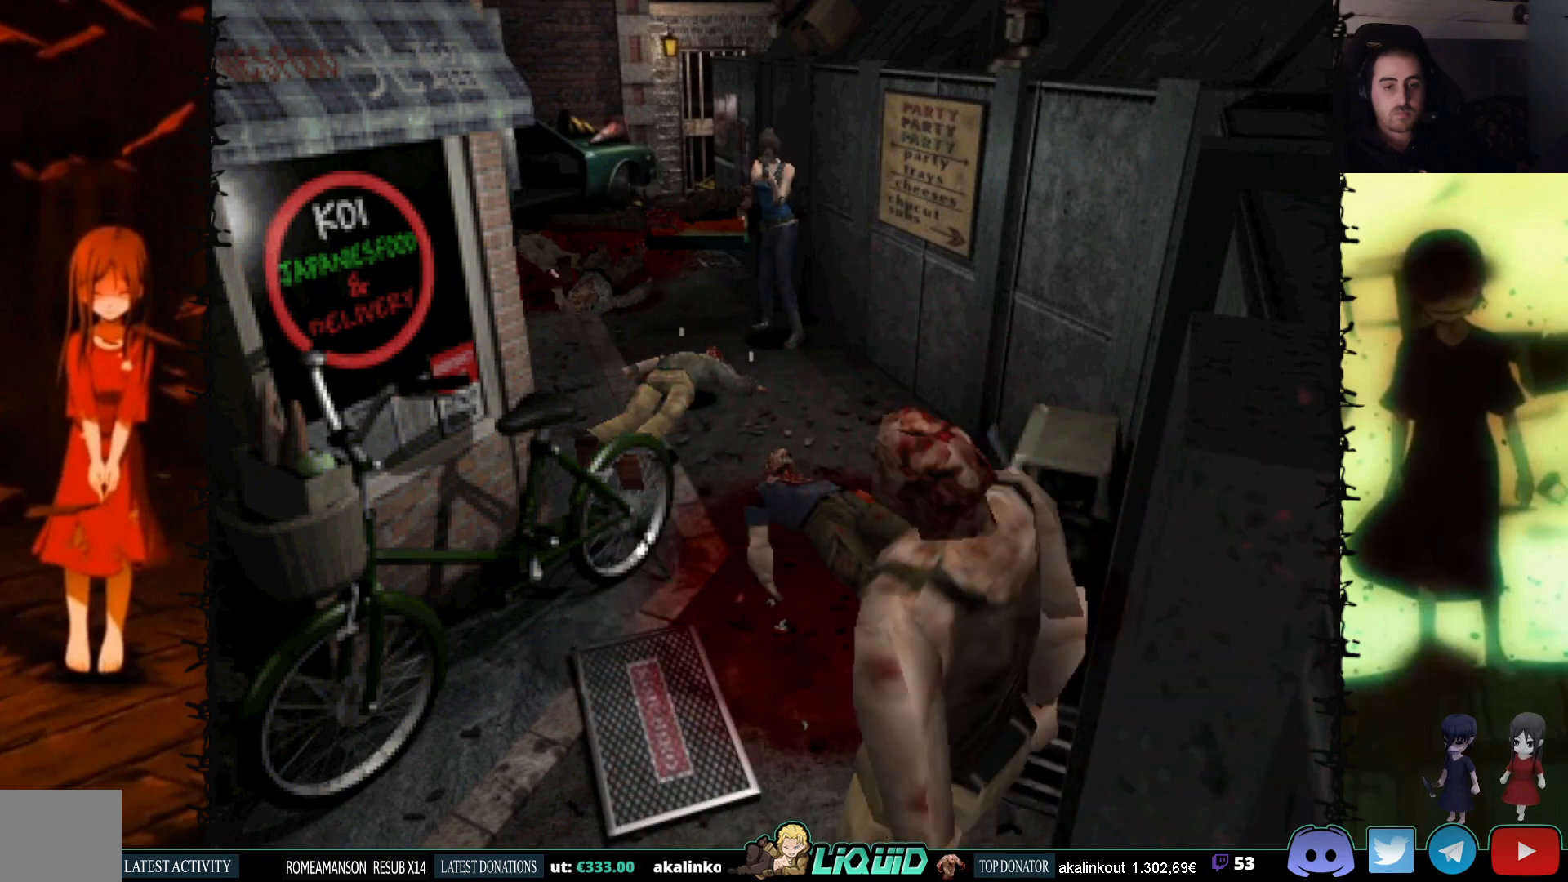
{"buttons": ["R1"], "events": [[33, "CROSS", "up"]]}
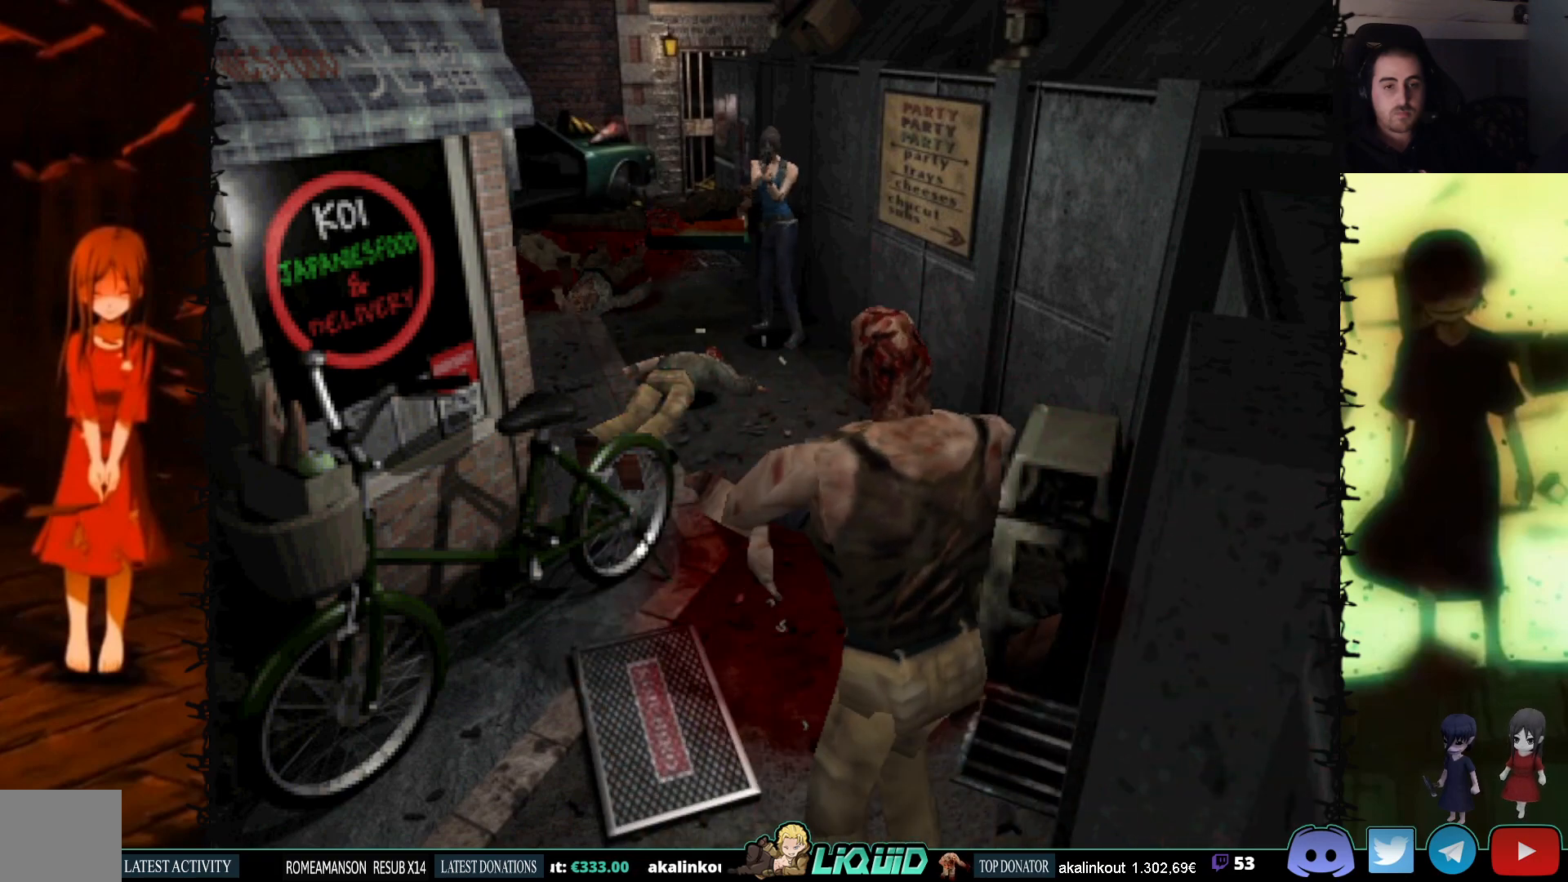
{"buttons": ["R1"], "events": [[50, "CROSS", "down"], [217, "CROSS", "up"]]}
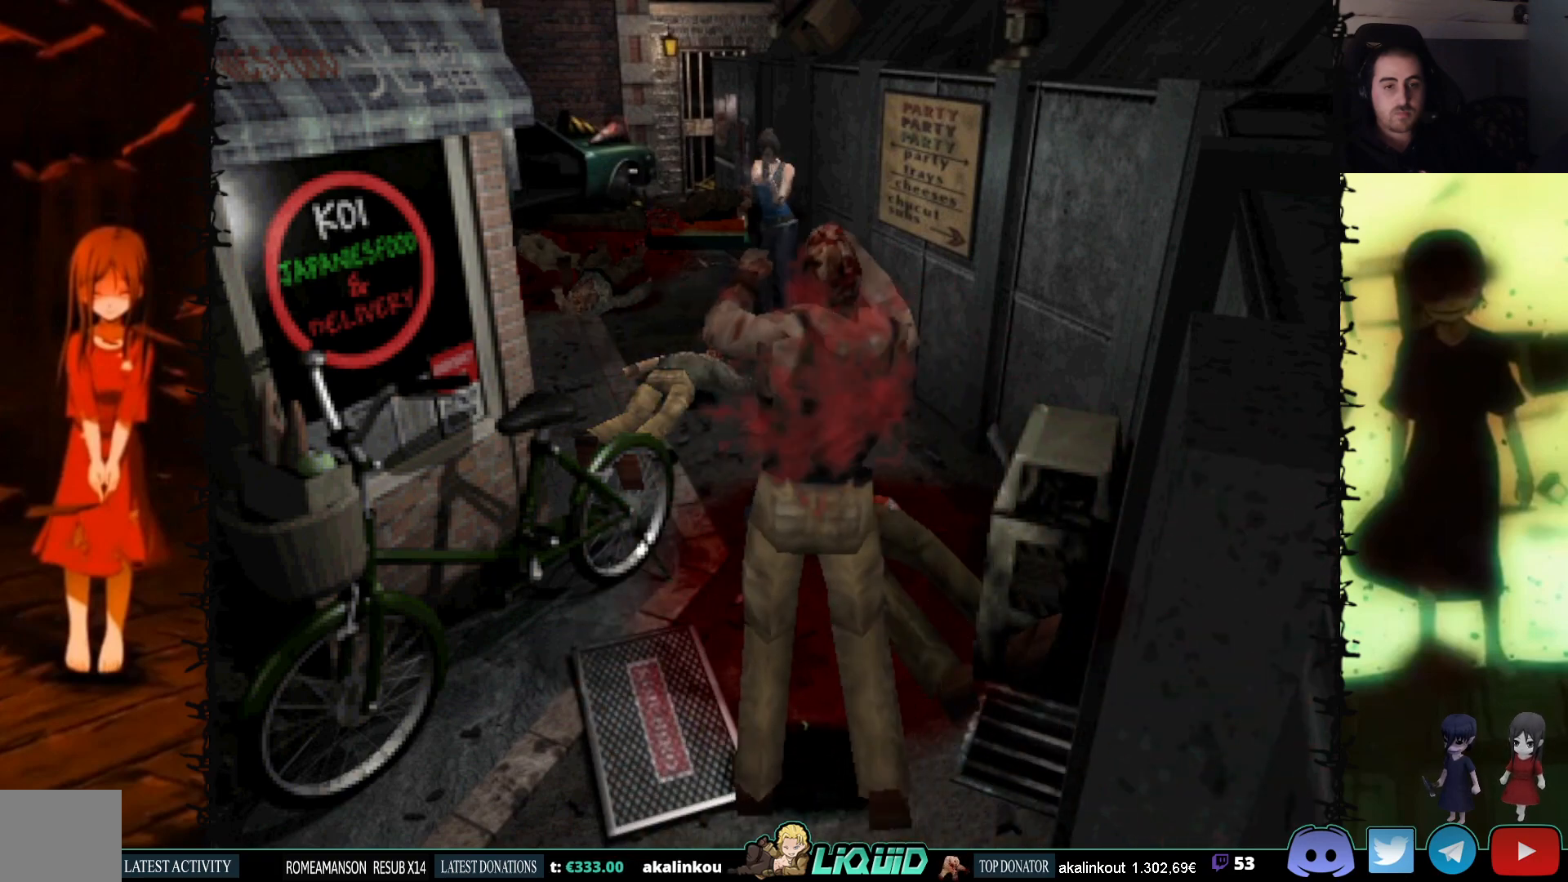
{"buttons": ["R1"], "events": [[50, "CROSS", "down"], [183, "CROSS", "up"]]}
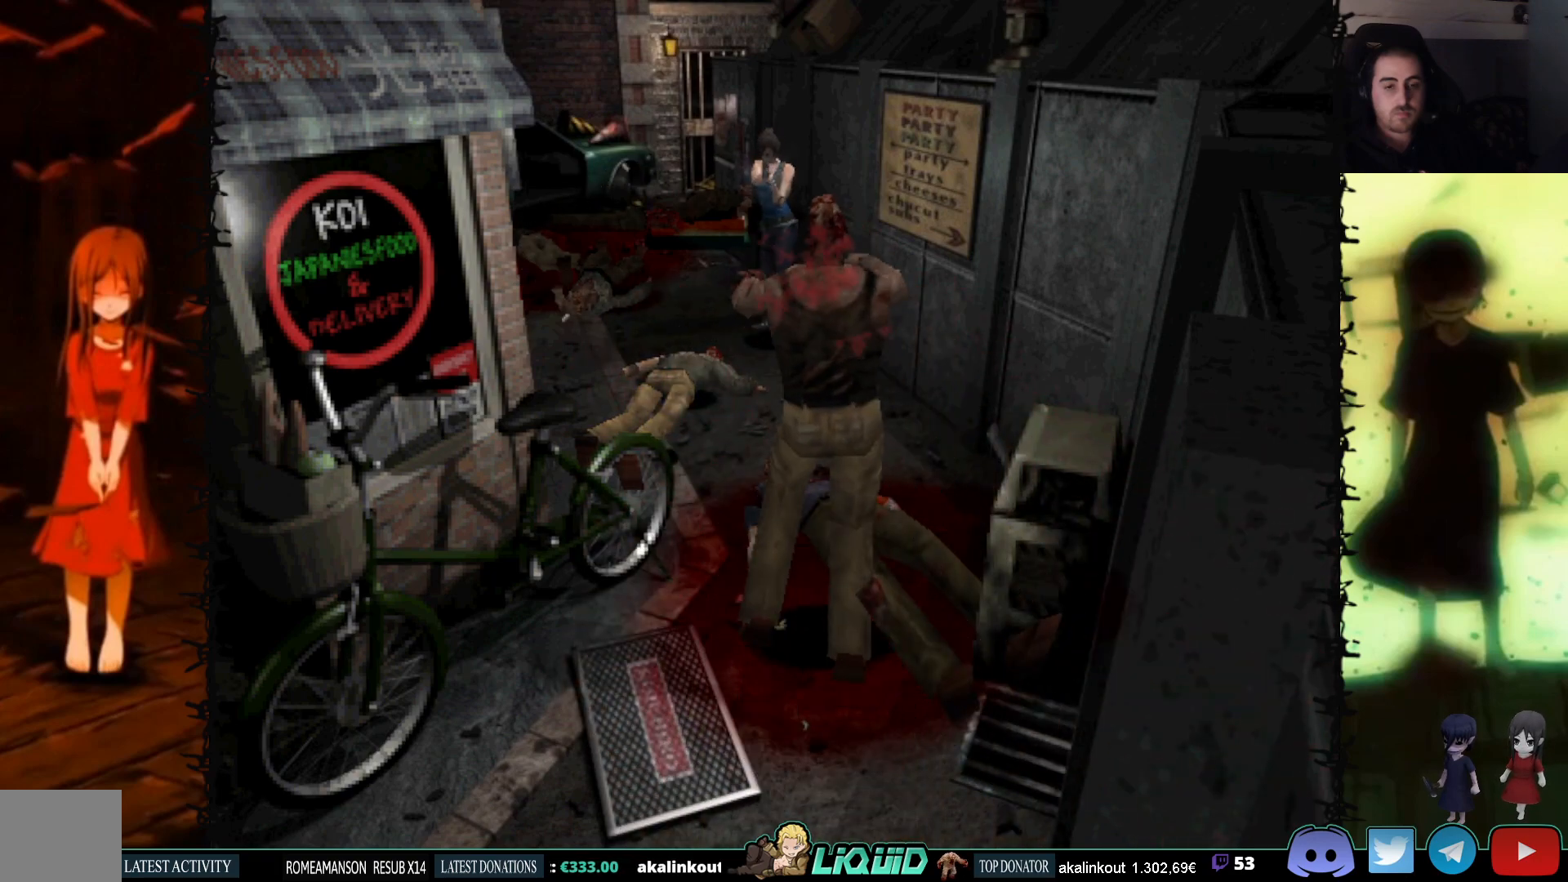
{"buttons": ["R1"], "events": [[33, "CROSS", "down"], [150, "CROSS", "up"]]}
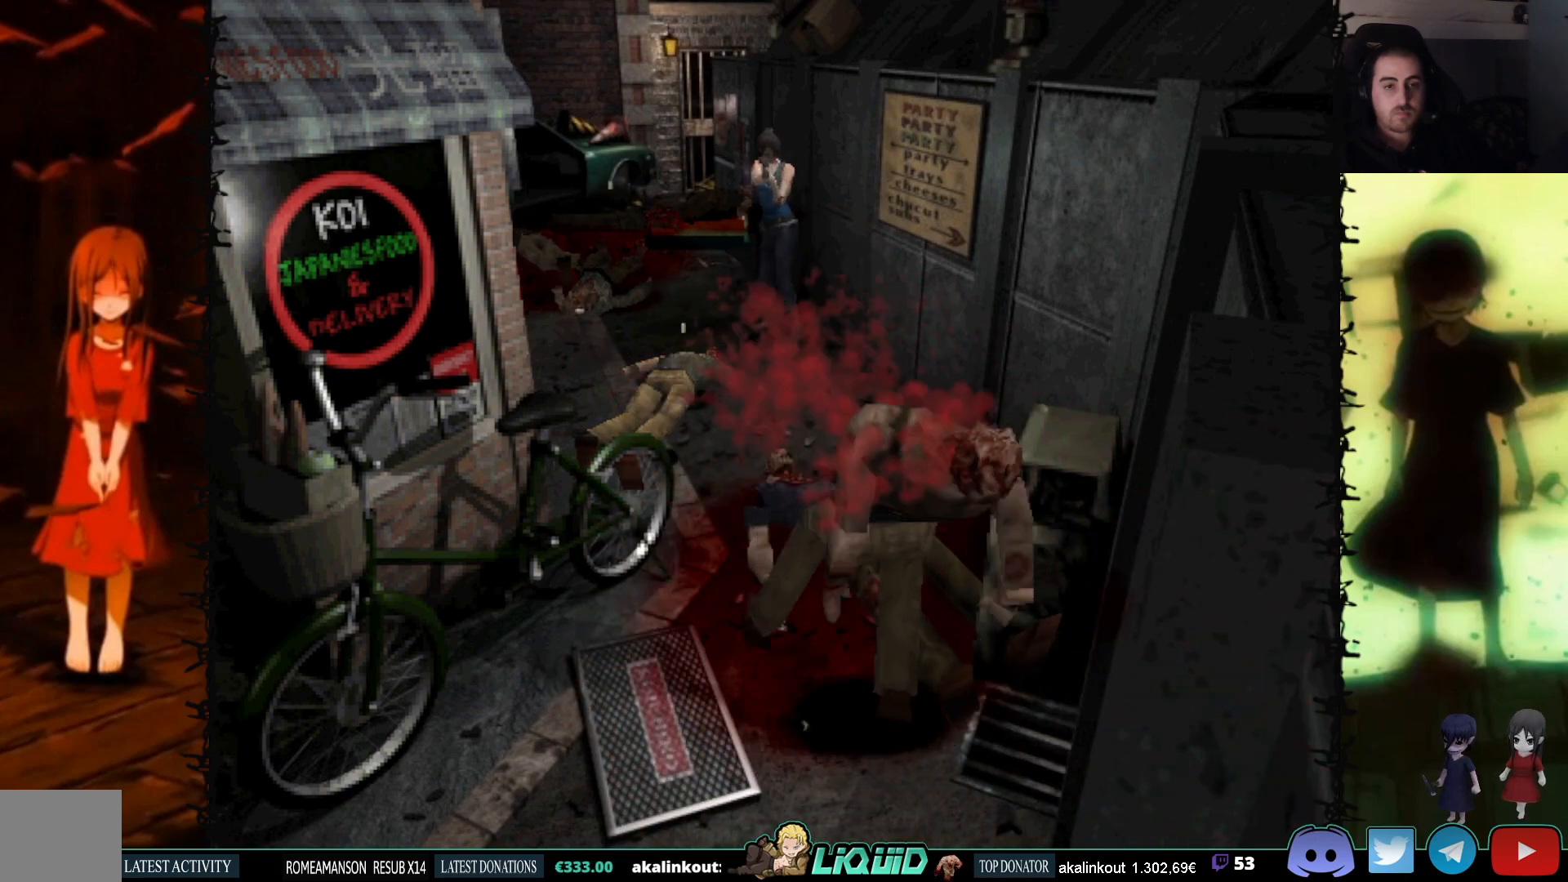
{"buttons": [], "events": [[33, "CROSS", "down"], [167, "CROSS", "up"], [400, "R1", "up"]]}
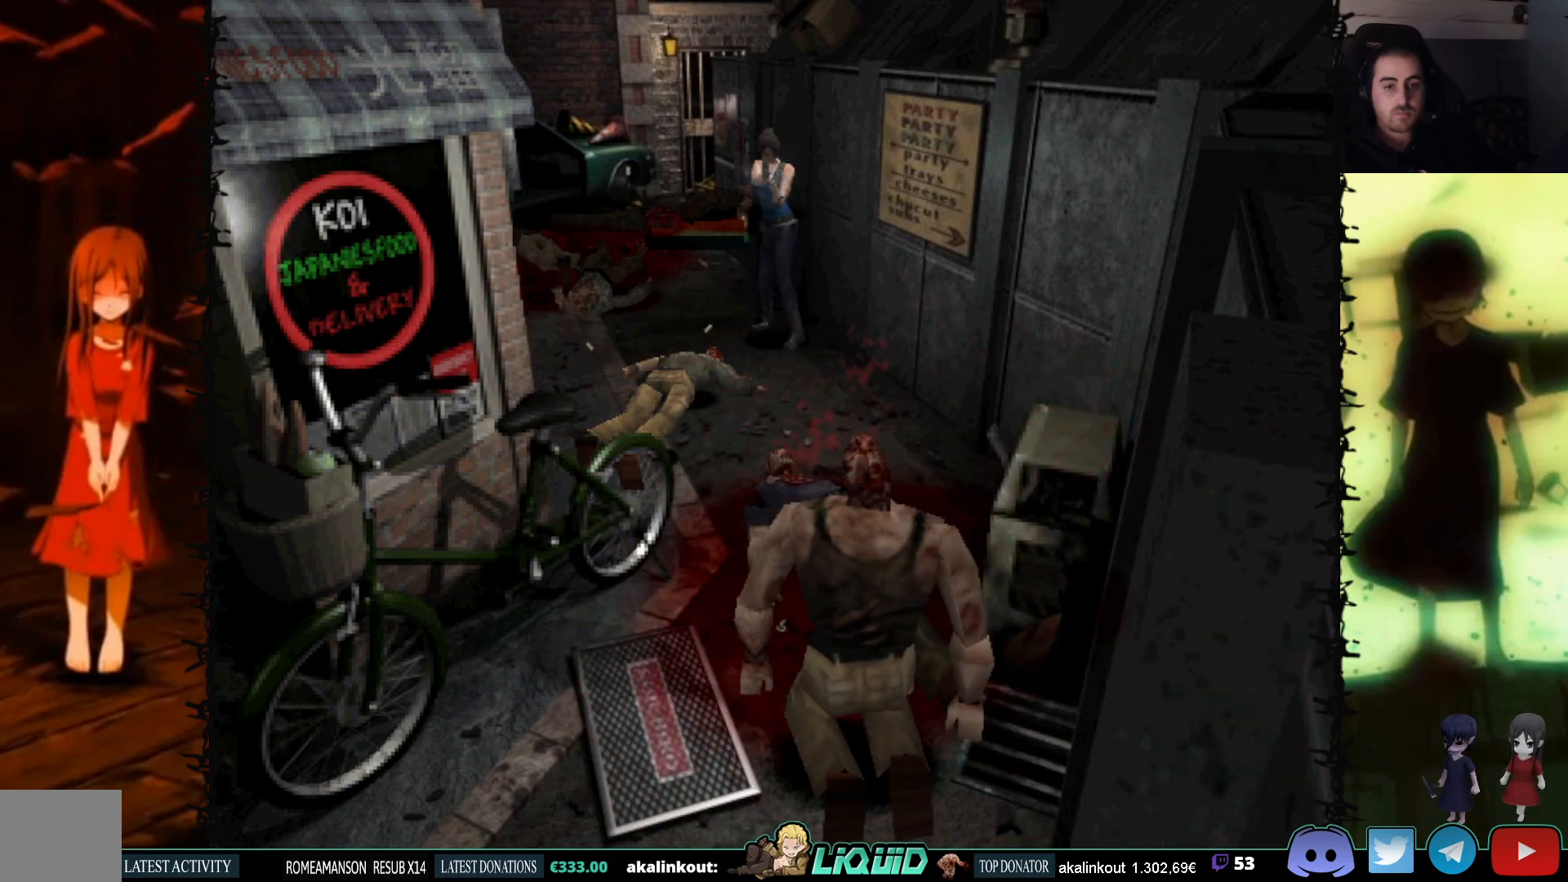
{"buttons": ["DPAD_UP", "DPAD_LEFT"], "events": [[83, "DPAD_LEFT", "down"], [317, "DPAD_UP", "down"]]}
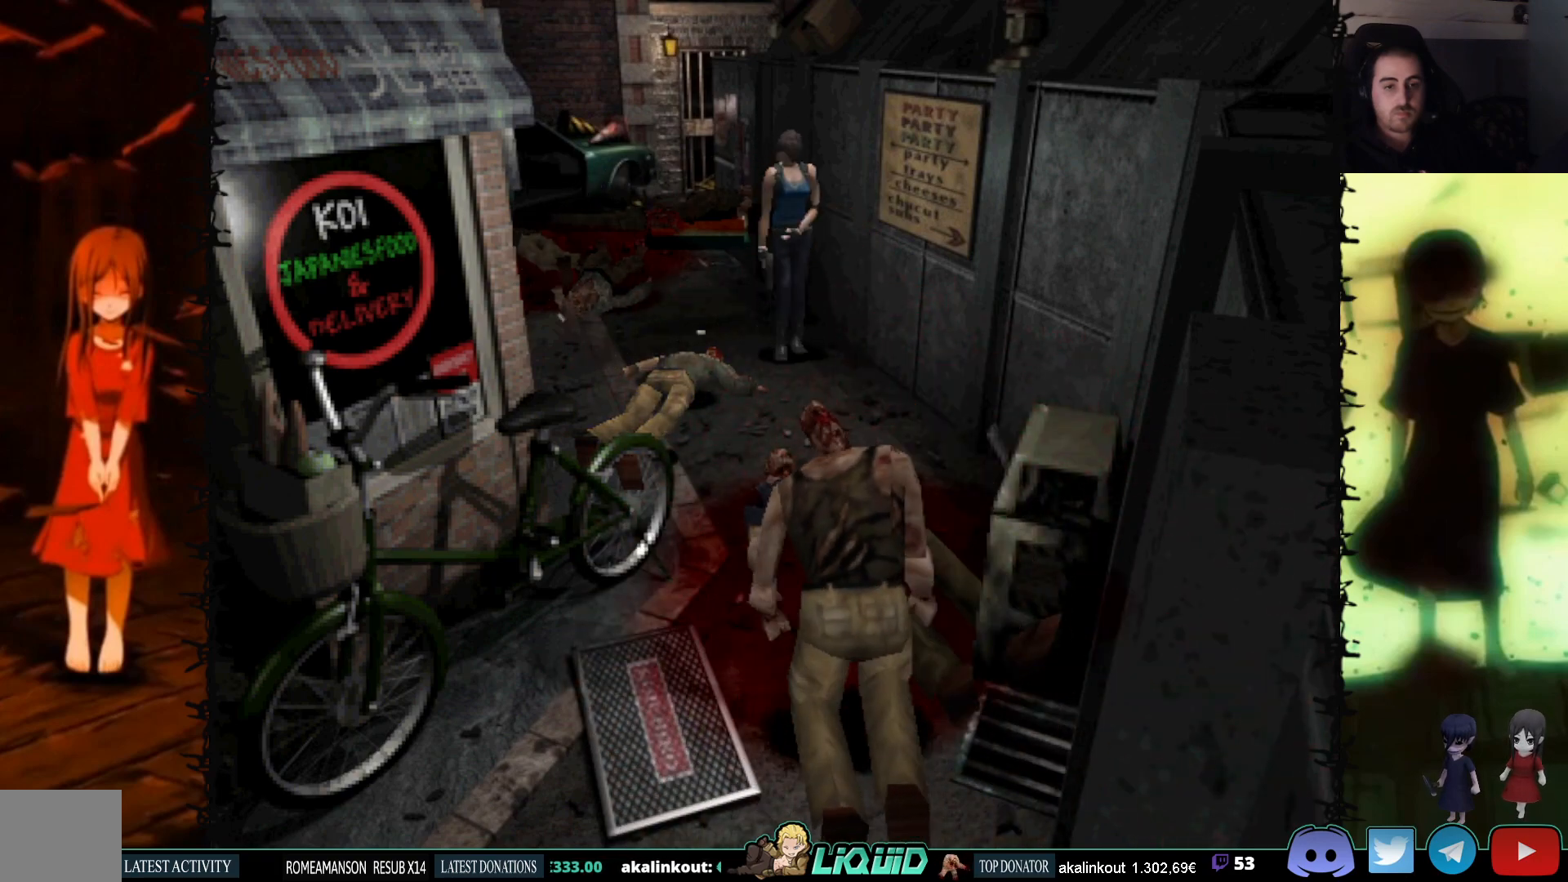
{"buttons": ["DPAD_UP"], "events": [[33, "DPAD_LEFT", "up"], [33, "SQUARE", "down"], [200, "DPAD_RIGHT", "down"], [400, "DPAD_RIGHT", "up"], [483, "SQUARE", "up"]]}
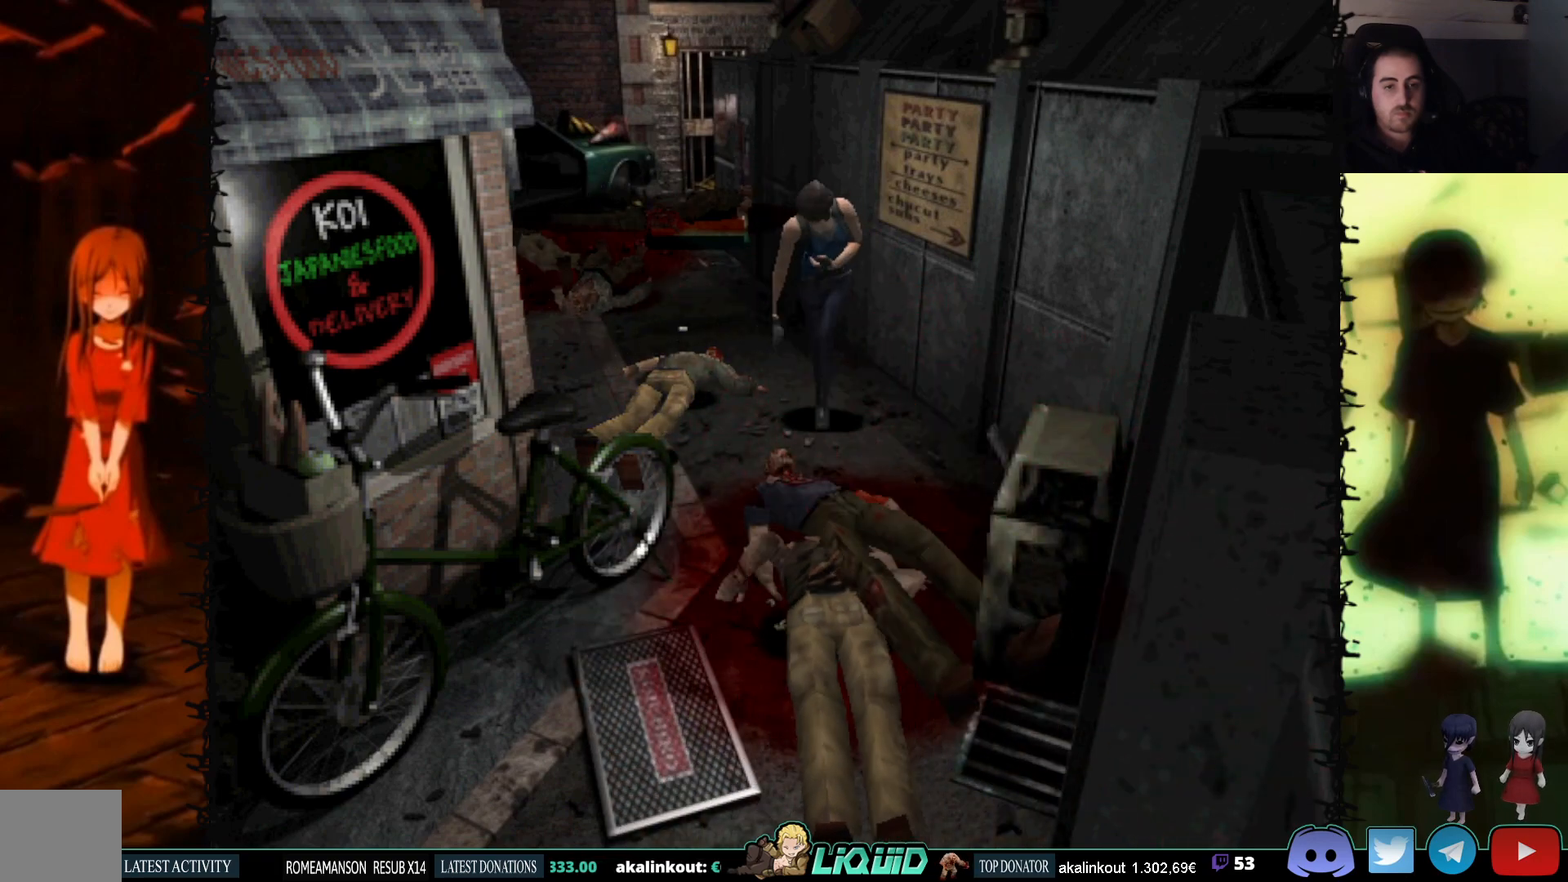
{"buttons": ["DPAD_UP"], "events": [[233, "DPAD_LEFT", "down"], [450, "DPAD_LEFT", "up"]]}
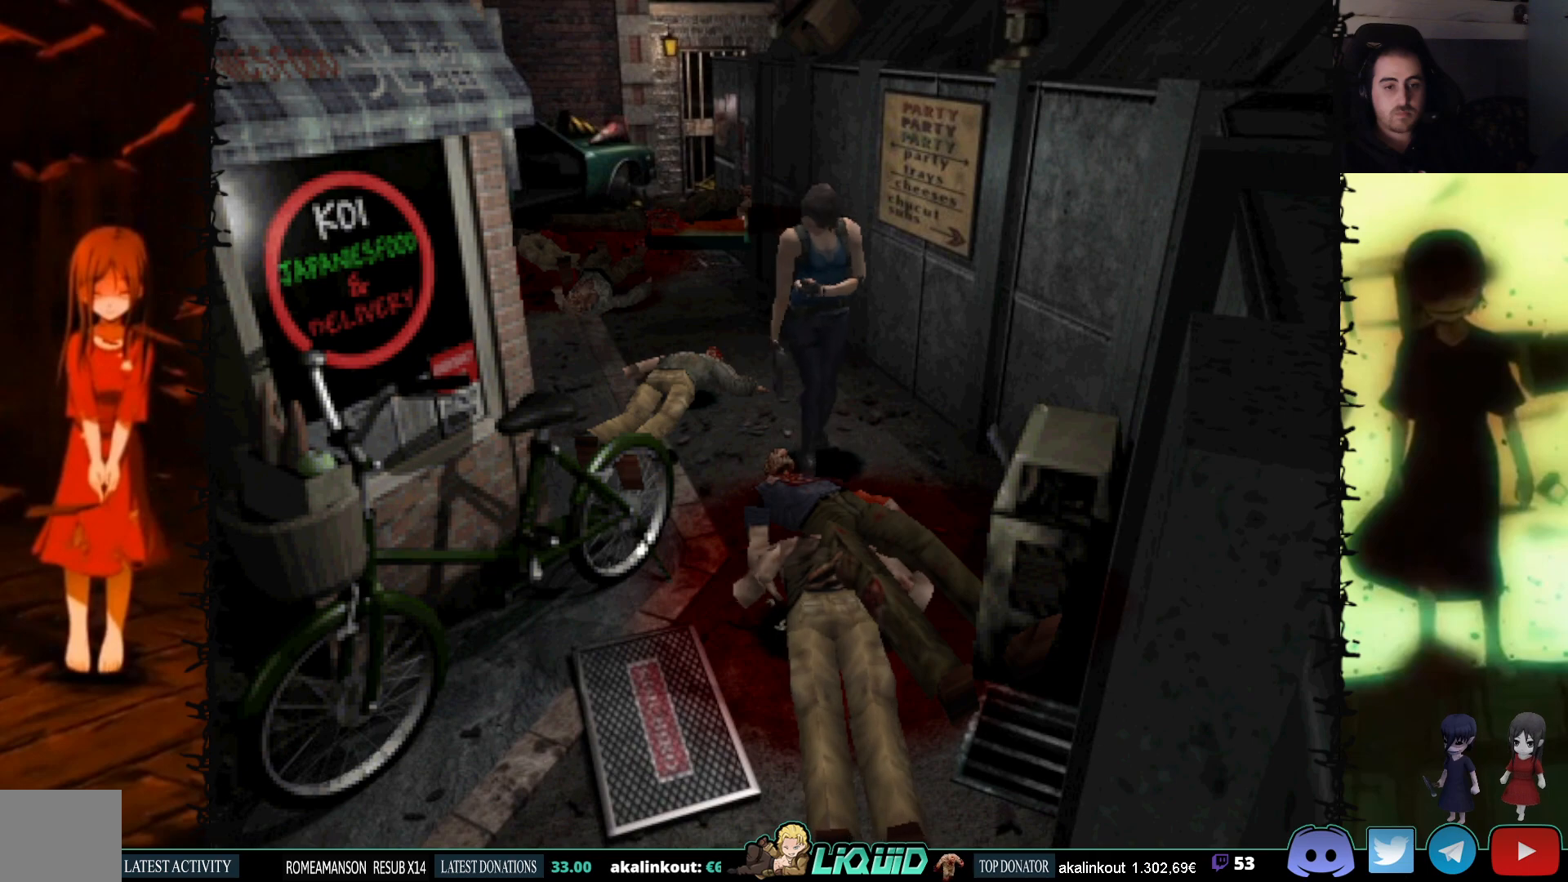
{"buttons": ["R1", "DPAD_DOWN"], "events": [[333, "DPAD_UP", "up"], [450, "DPAD_DOWN", "down"], [467, "R1", "down"]]}
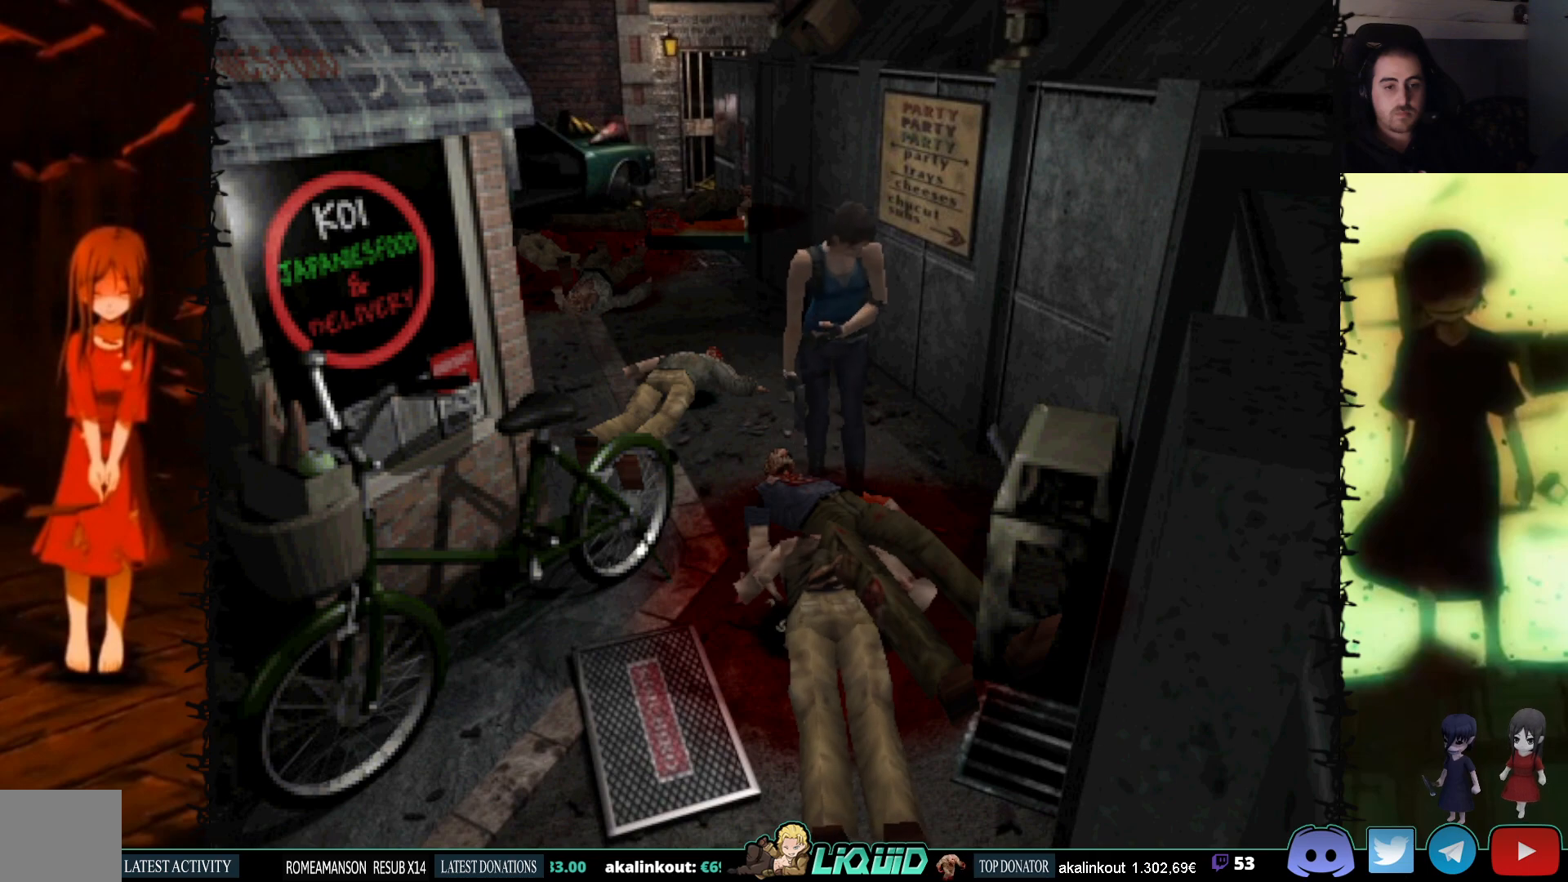
{"buttons": ["R1", "DPAD_DOWN"], "events": []}
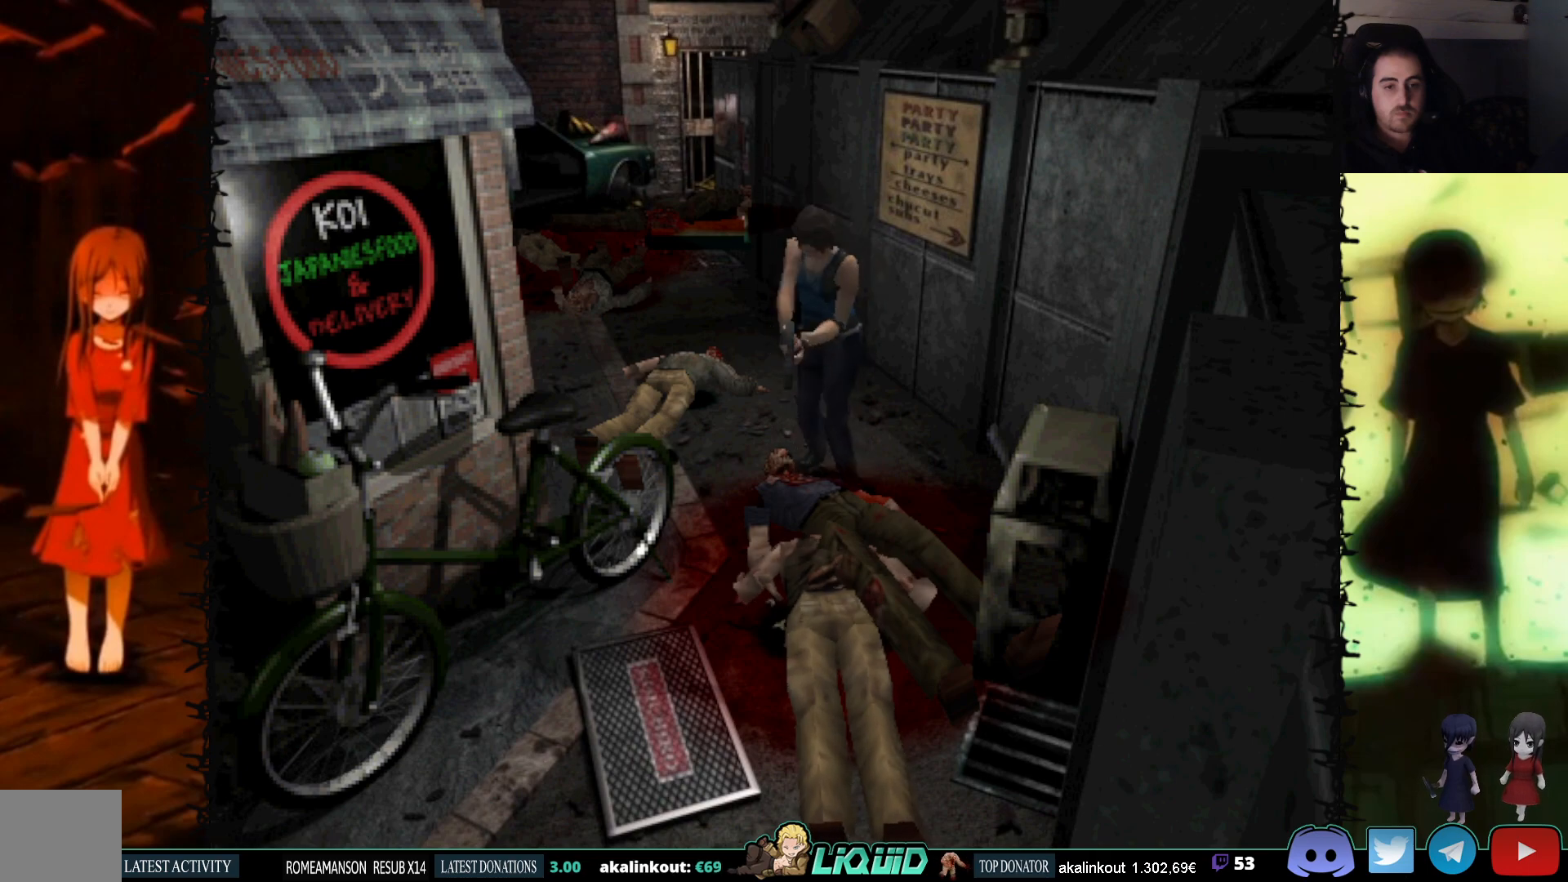
{"buttons": ["R1", "DPAD_DOWN"], "events": [[33, "CROSS", "down"], [167, "CROSS", "up"]]}
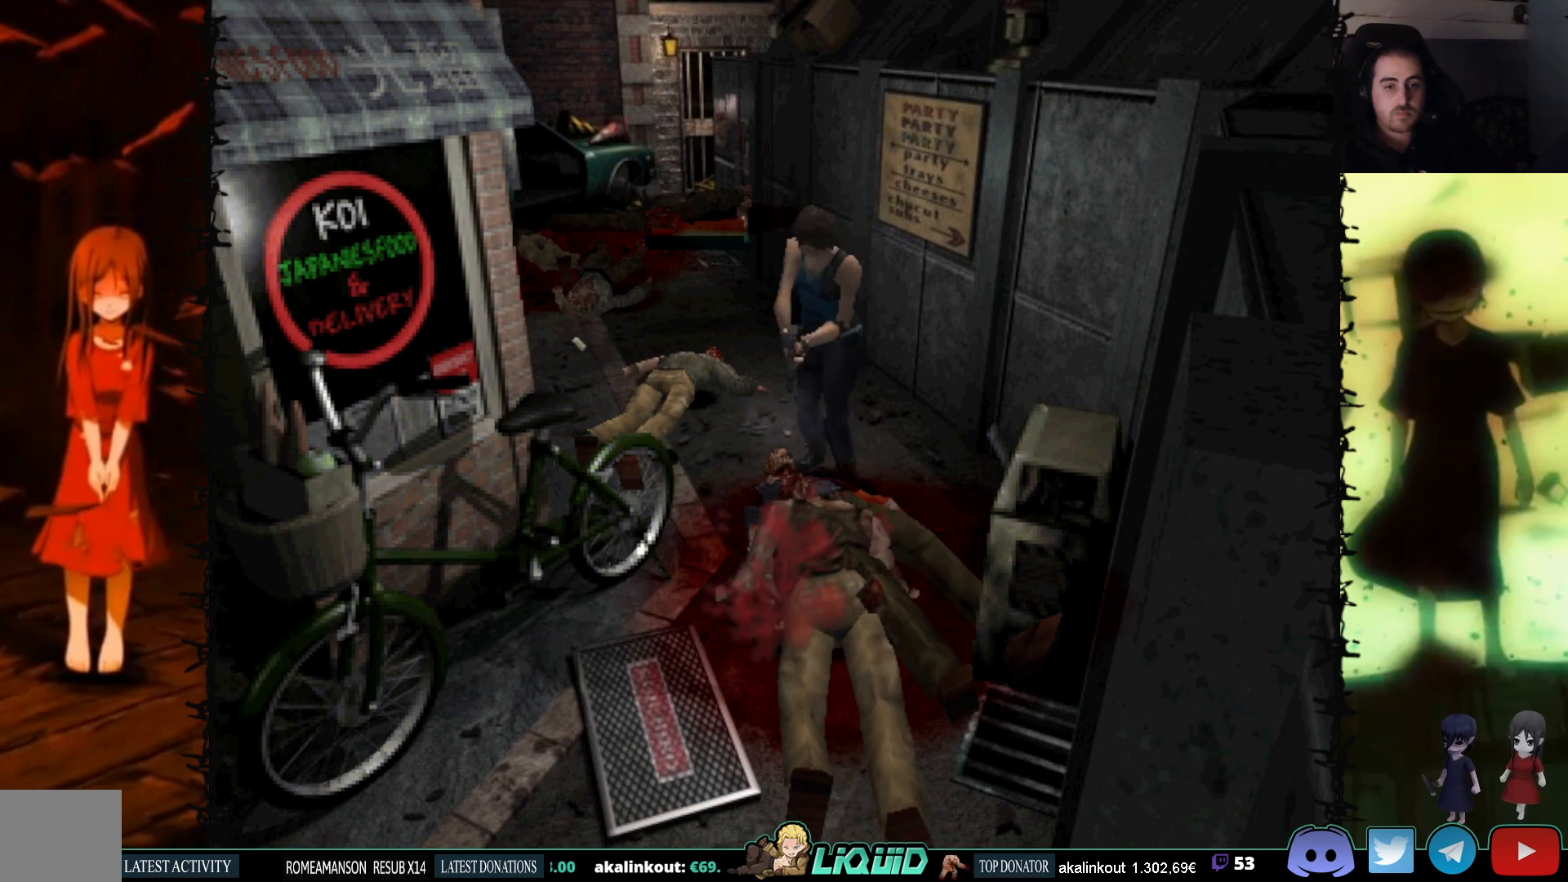
{"buttons": ["R1", "DPAD_DOWN"], "events": [[150, "DPAD_LEFT", "down"], [250, "CROSS", "down"], [250, "DPAD_LEFT", "up"], [383, "CROSS", "up"]]}
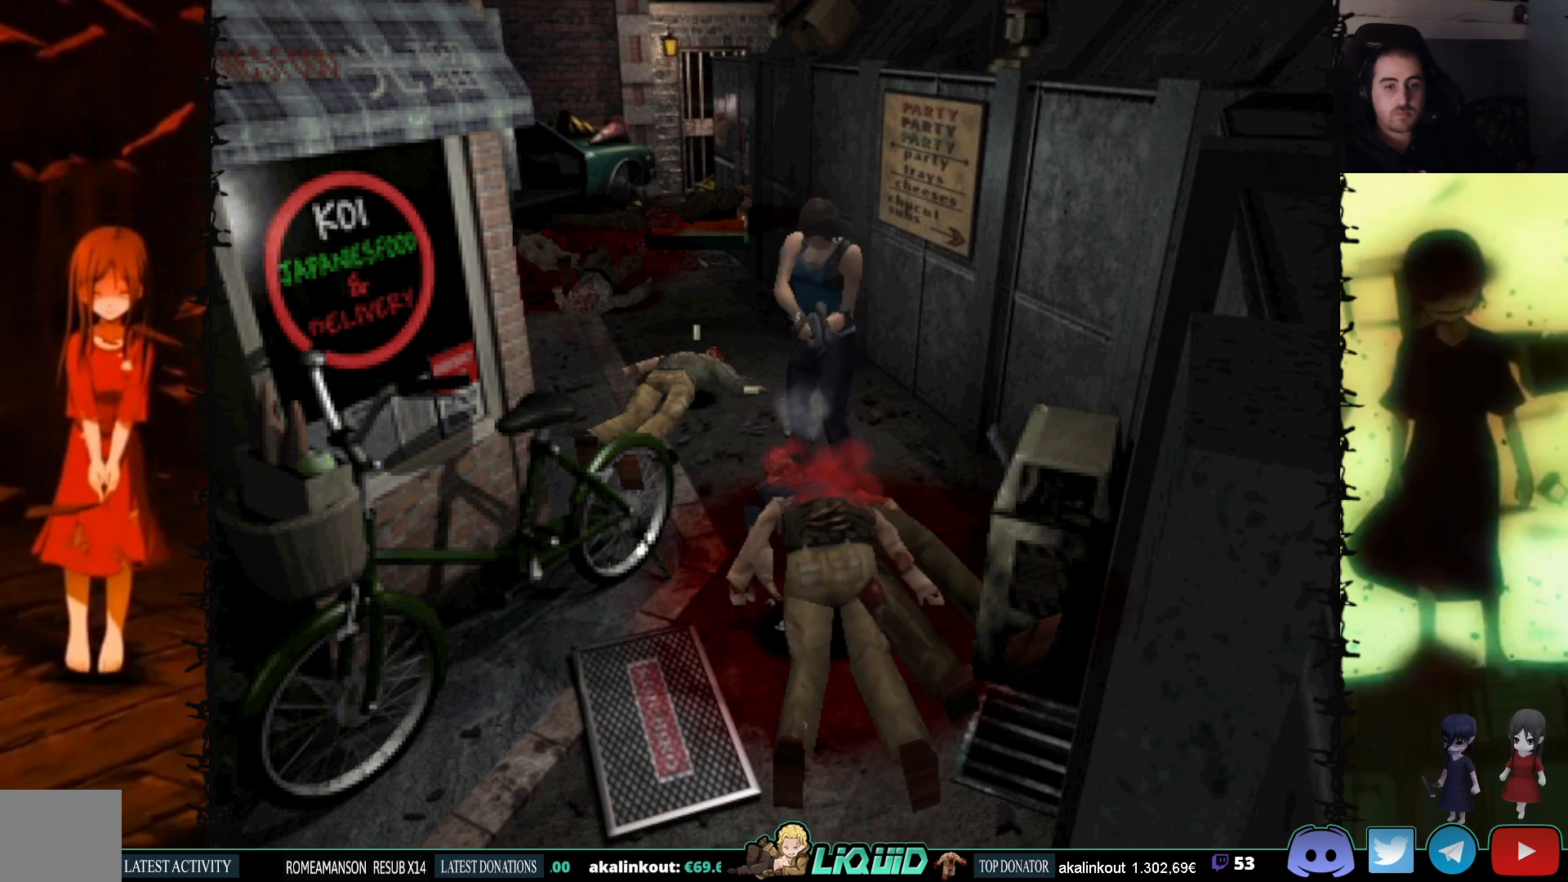
{"buttons": ["DPAD_DOWN"], "events": [[450, "R1", "up"]]}
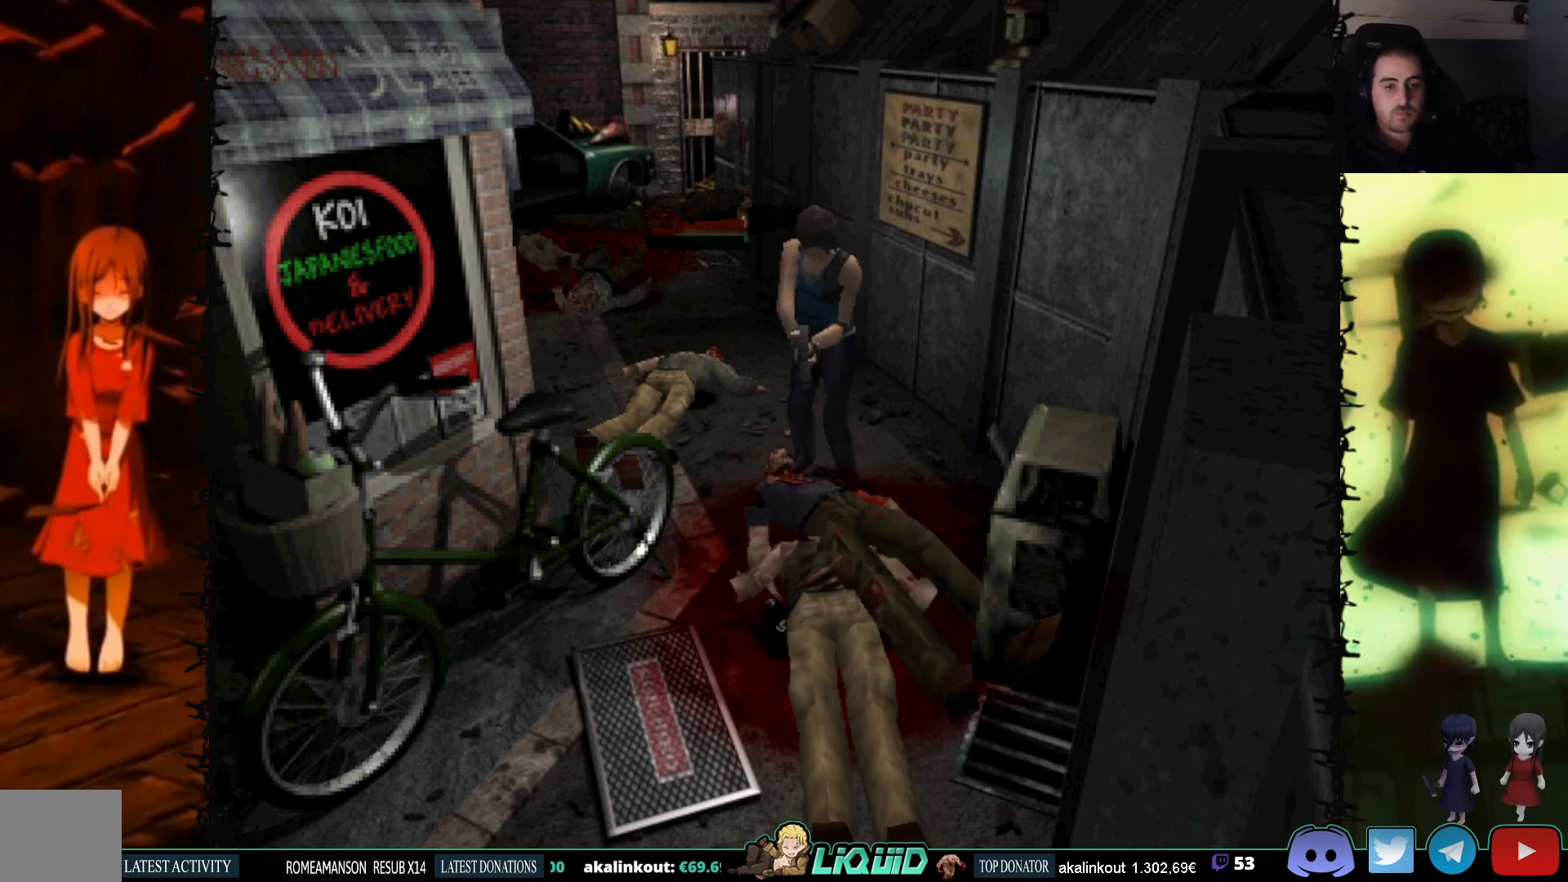
{"buttons": ["SQUARE", "DPAD_UP"], "events": [[17, "DPAD_DOWN", "up"], [200, "DPAD_UP", "down"], [483, "SQUARE", "down"]]}
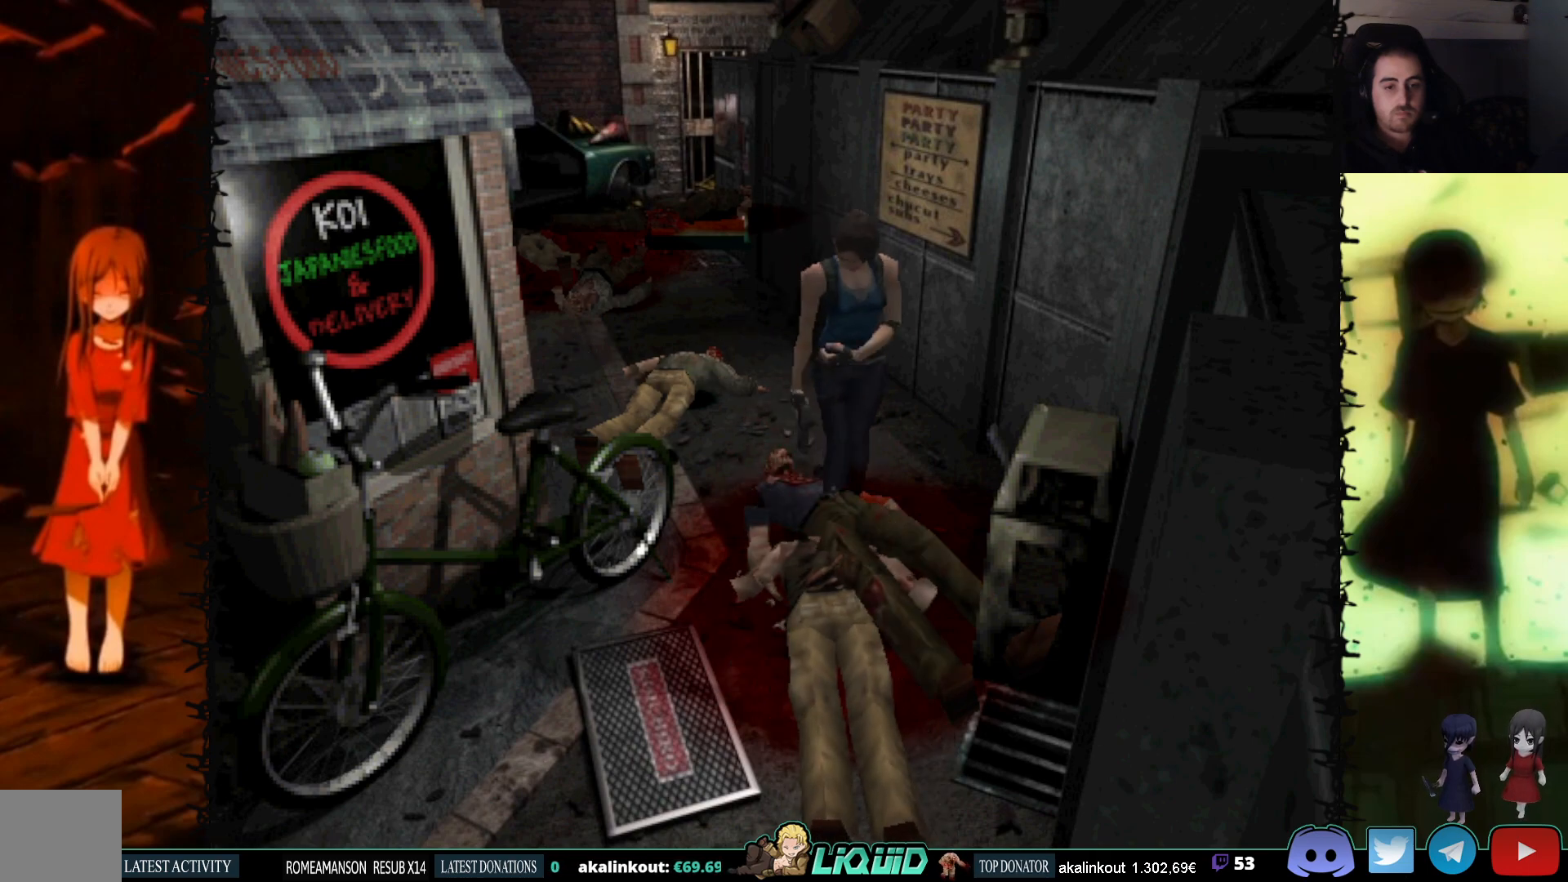
{"buttons": ["SQUARE", "DPAD_UP"], "events": [[167, "DPAD_RIGHT", "down"], [350, "DPAD_RIGHT", "up"]]}
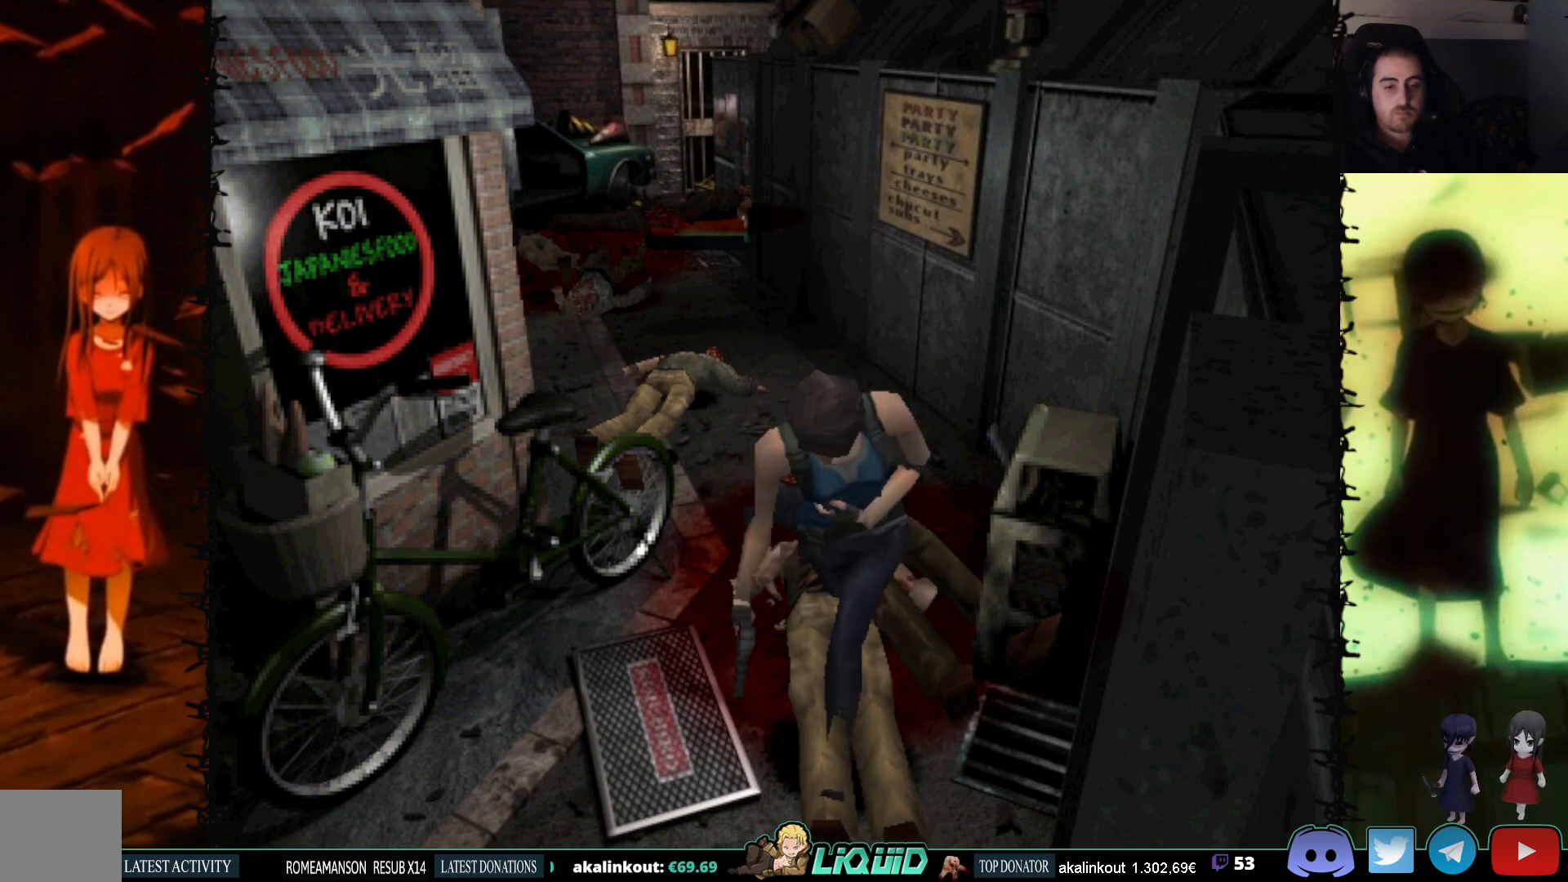
{"buttons": [], "events": [[117, "SQUARE", "up"], [133, "DPAD_UP", "up"]]}
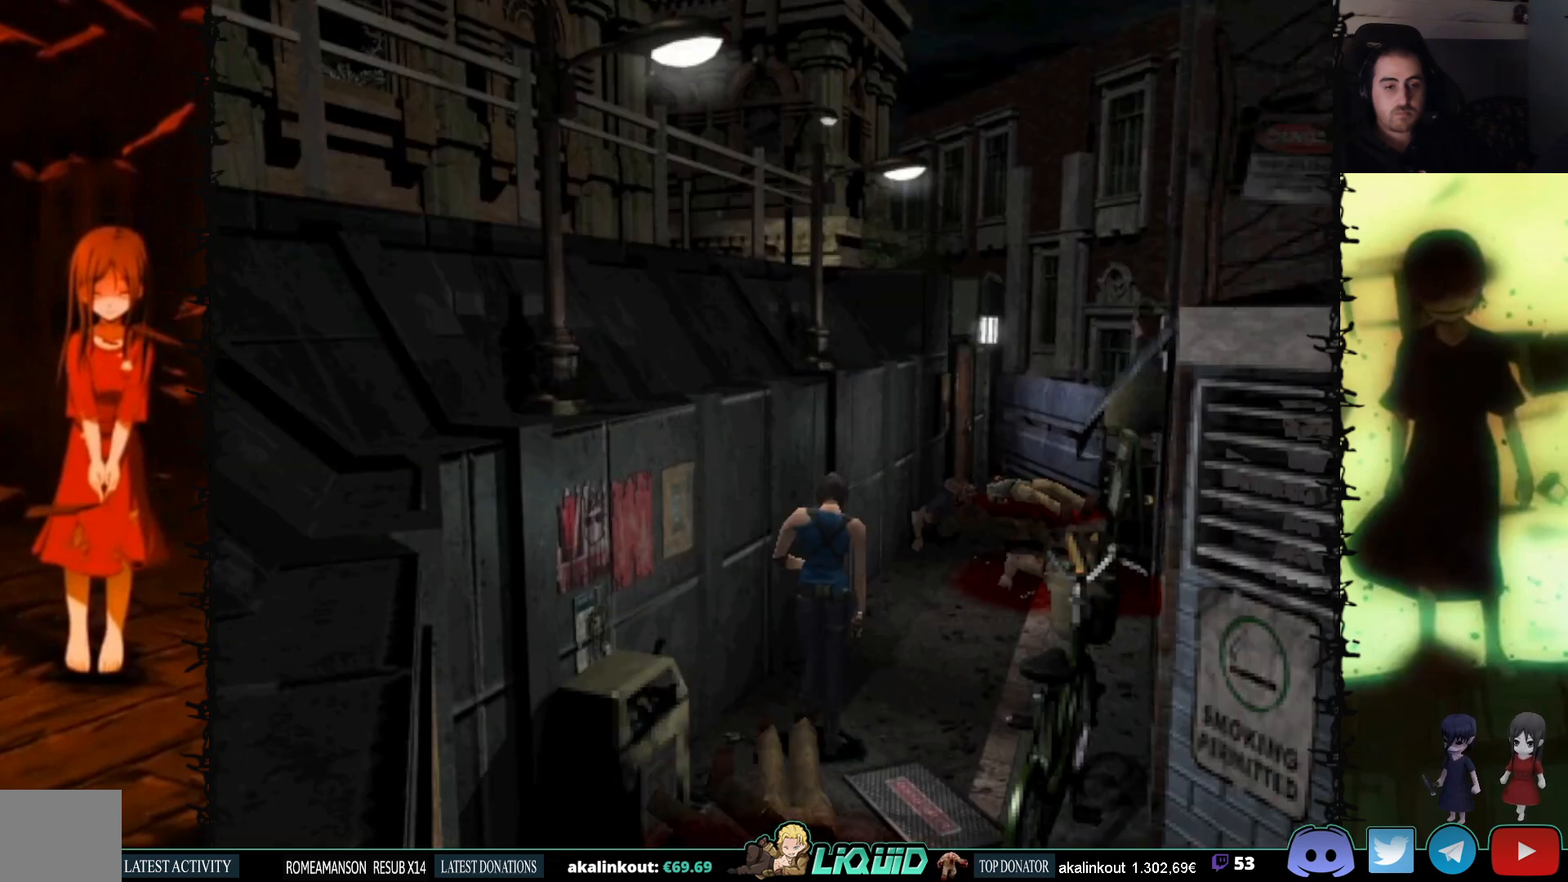
{"buttons": ["SQUARE", "DPAD_UP"], "events": [[183, "DPAD_RIGHT", "down"], [267, "DPAD_UP", "down"], [300, "DPAD_RIGHT", "up"], [367, "SQUARE", "down"]]}
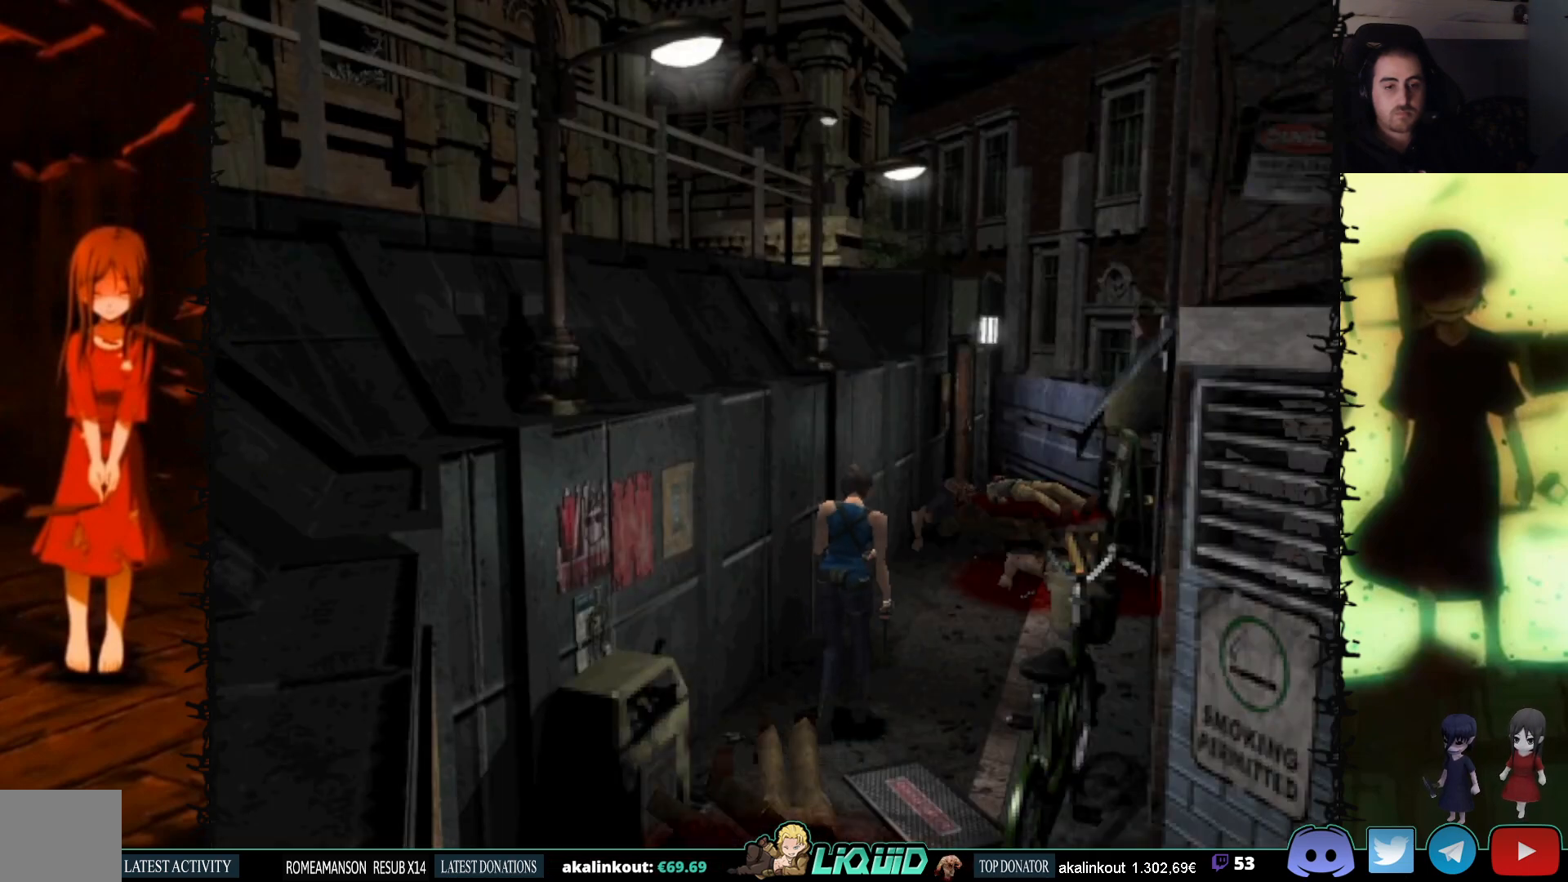
{"buttons": ["SQUARE", "DPAD_UP"], "events": []}
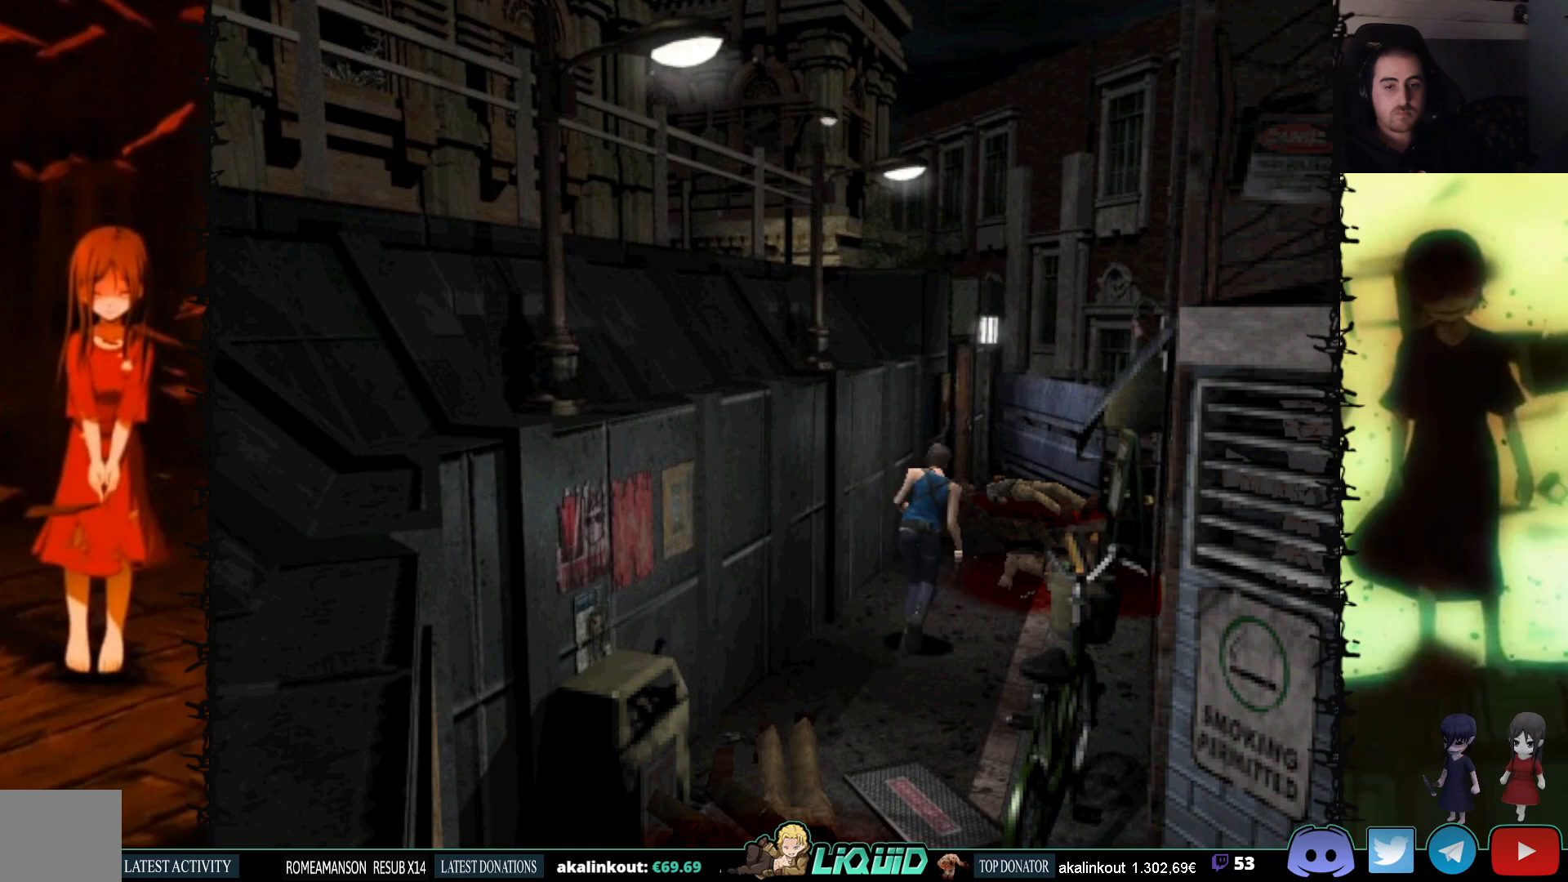
{"buttons": ["DPAD_UP"], "events": [[17, "DPAD_LEFT", "down"], [117, "DPAD_LEFT", "up"], [217, "SQUARE", "up"], [283, "DPAD_UP", "up"], [483, "DPAD_UP", "down"]]}
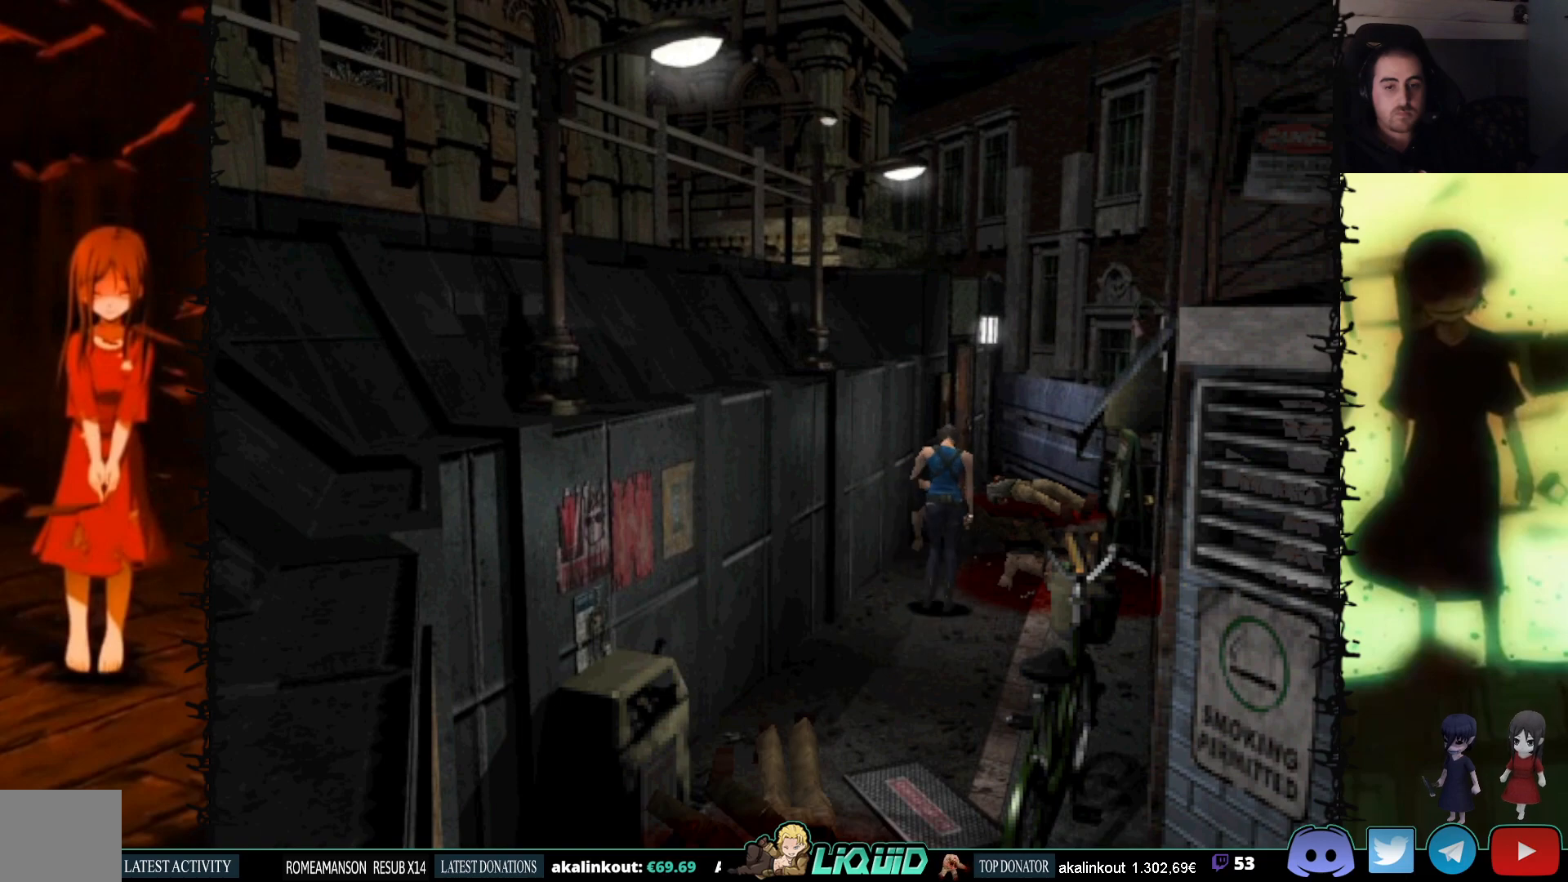
{"buttons": [], "events": [[33, "SQUARE", "down"], [183, "SQUARE", "up"], [283, "DPAD_UP", "up"]]}
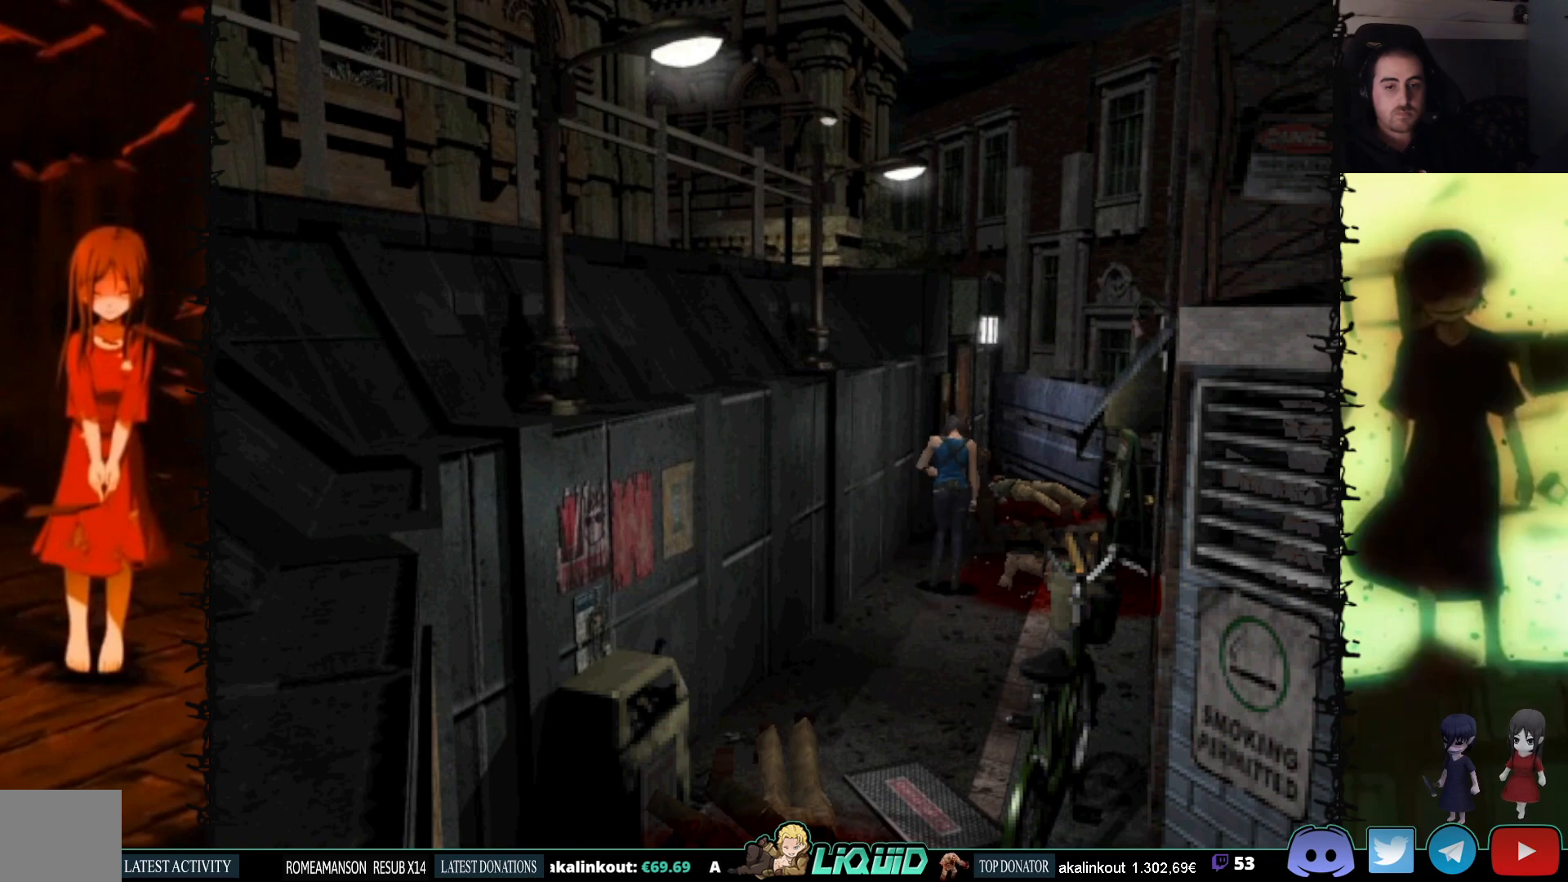
{"buttons": ["SQUARE", "DPAD_UP"], "events": [[100, "DPAD_DOWN", "down"], [217, "SQUARE", "down"], [333, "SQUARE", "up"], [350, "DPAD_DOWN", "up"], [467, "DPAD_UP", "down"], [483, "SQUARE", "down"]]}
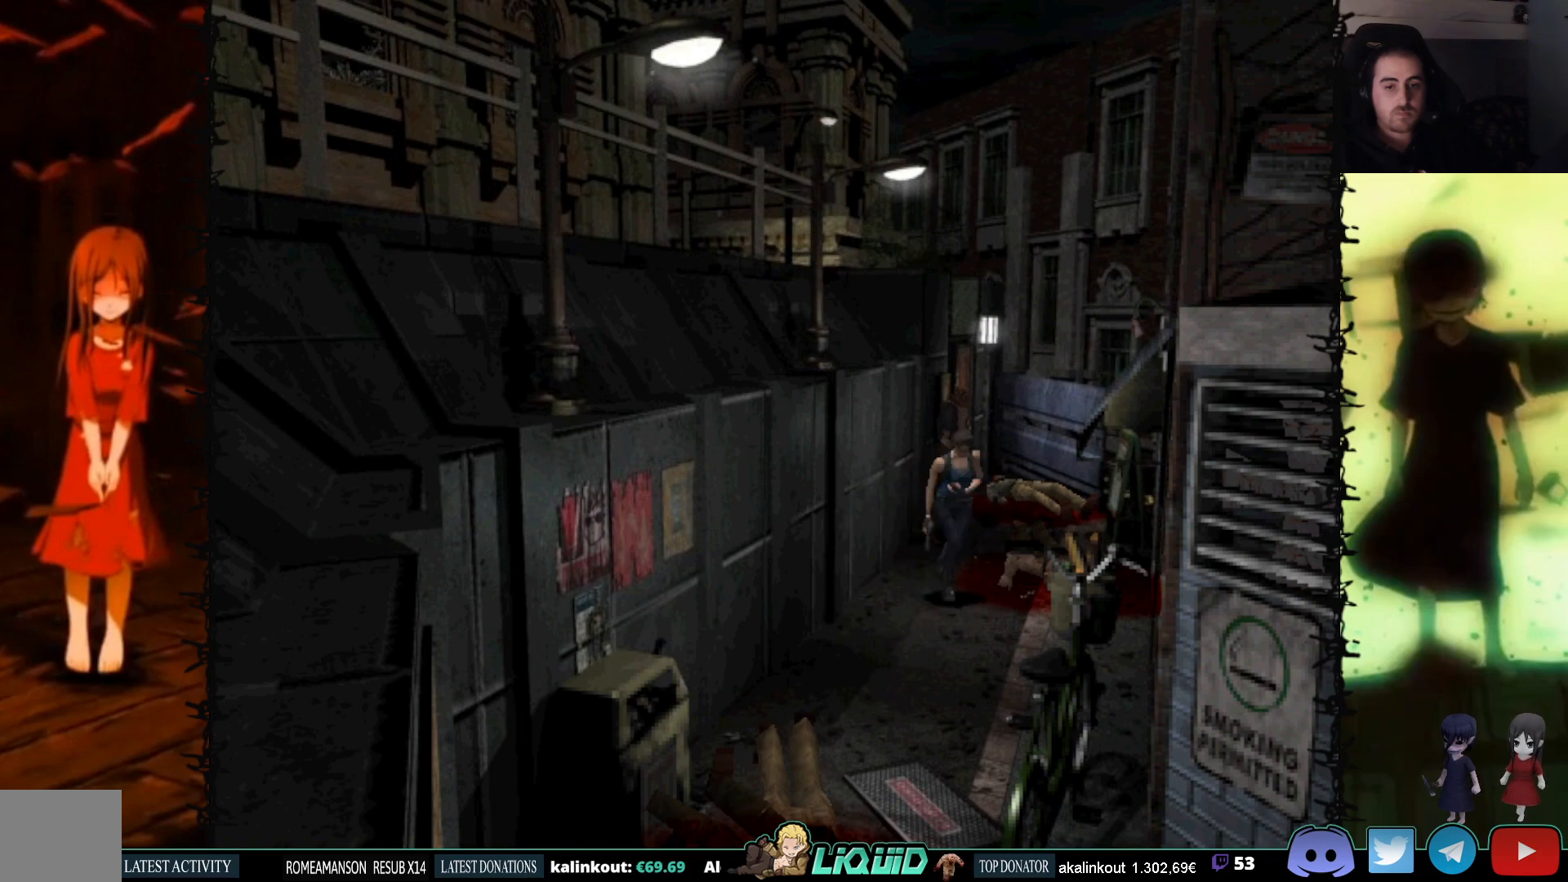
{"buttons": ["SQUARE", "DPAD_UP"], "events": [[267, "DPAD_RIGHT", "down"], [483, "DPAD_RIGHT", "up"]]}
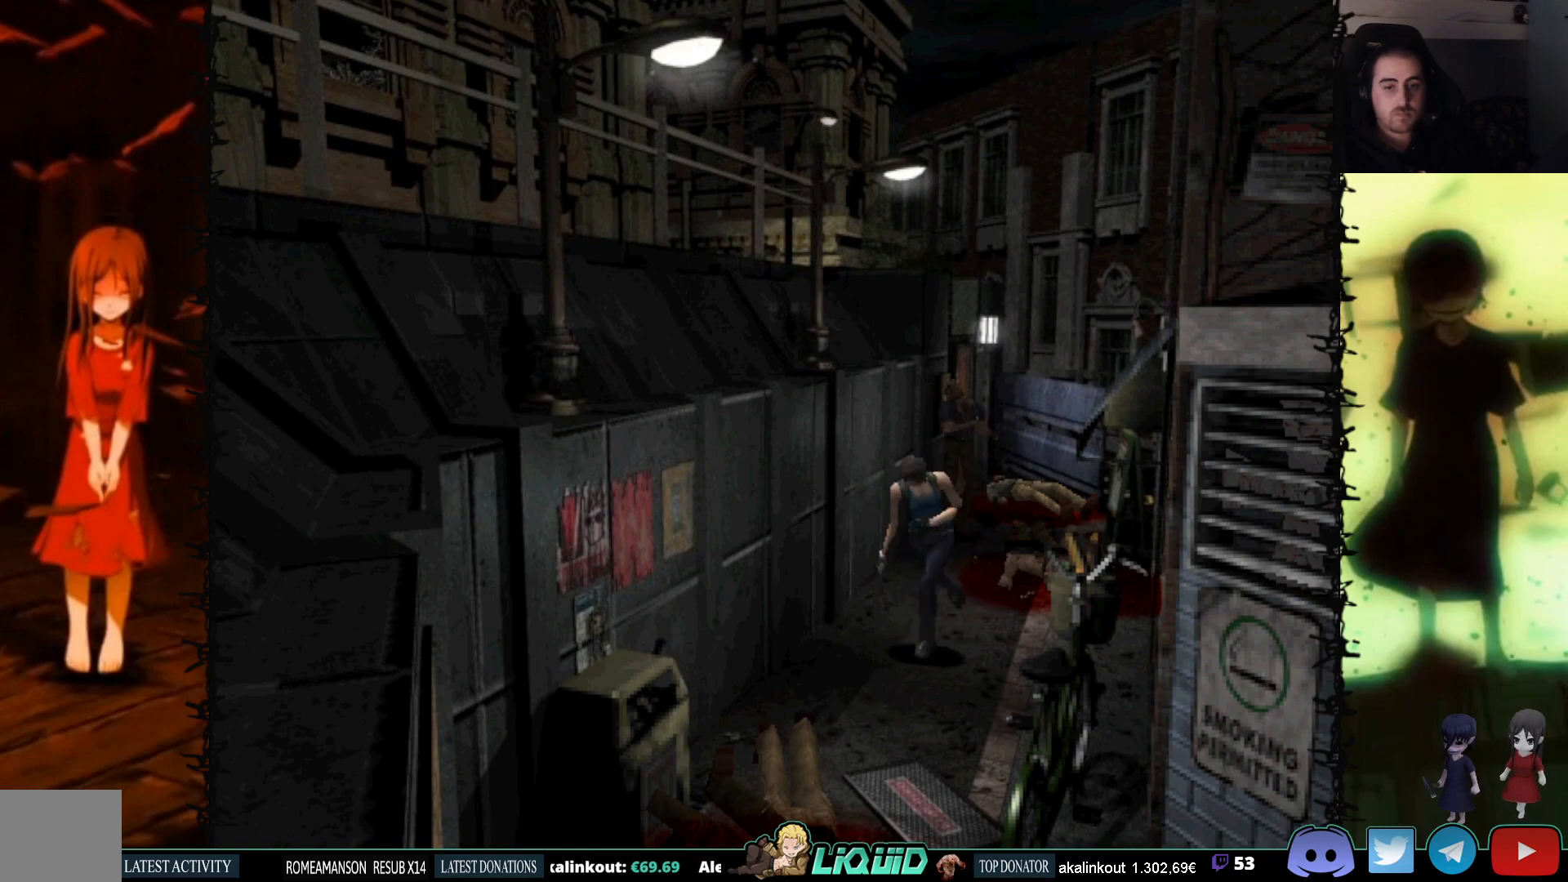
{"buttons": ["R1"], "events": [[200, "DPAD_UP", "up"], [217, "SQUARE", "up"], [233, "R1", "down"]]}
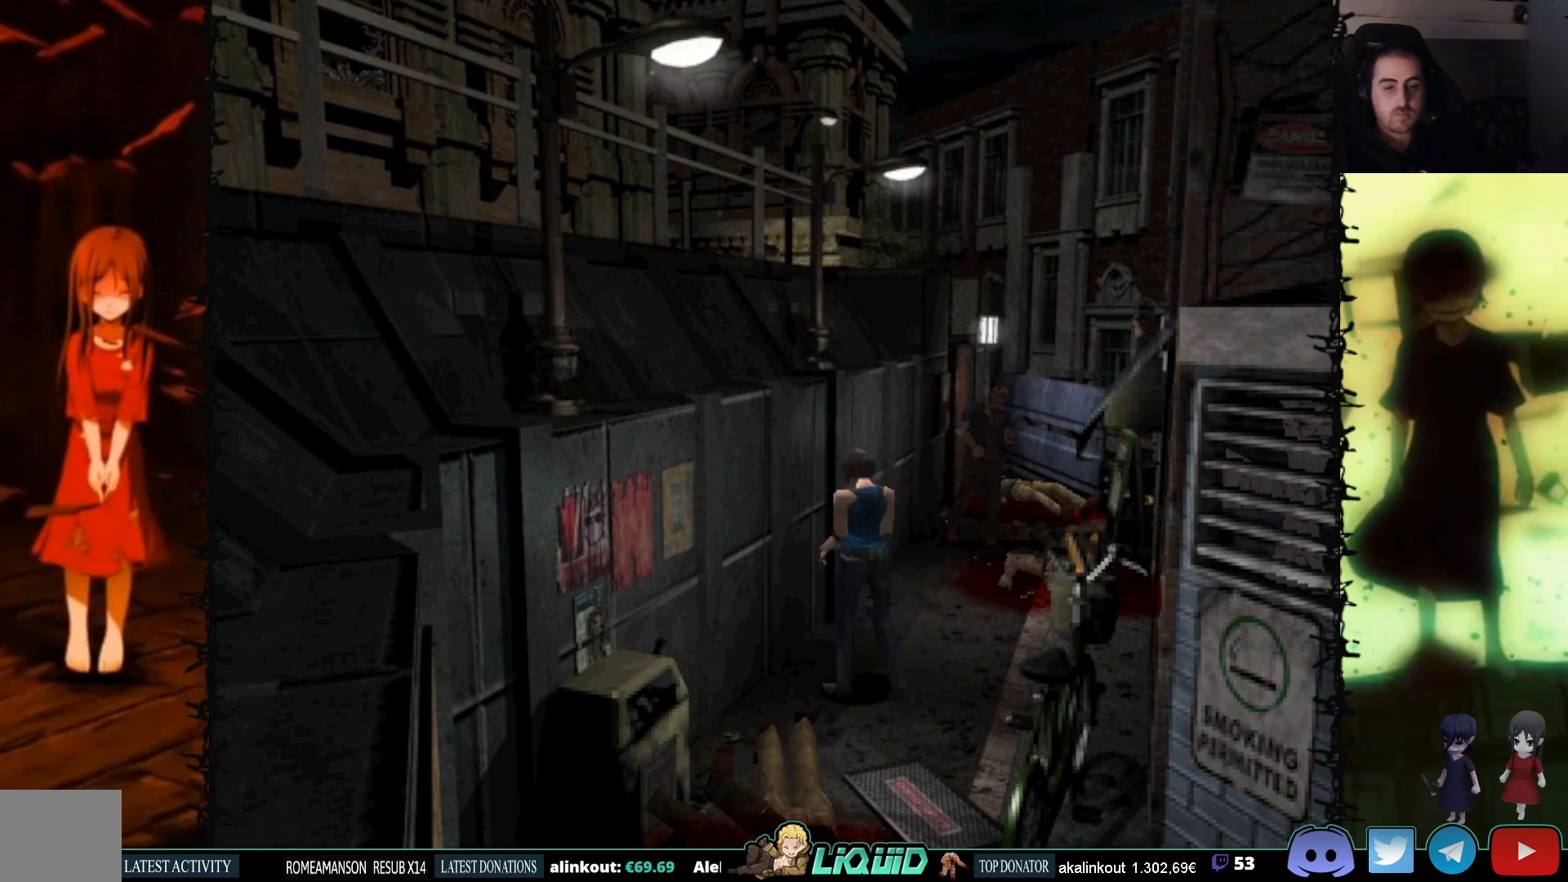
{"buttons": ["CROSS", "R1"], "events": [[233, "CROSS", "down"]]}
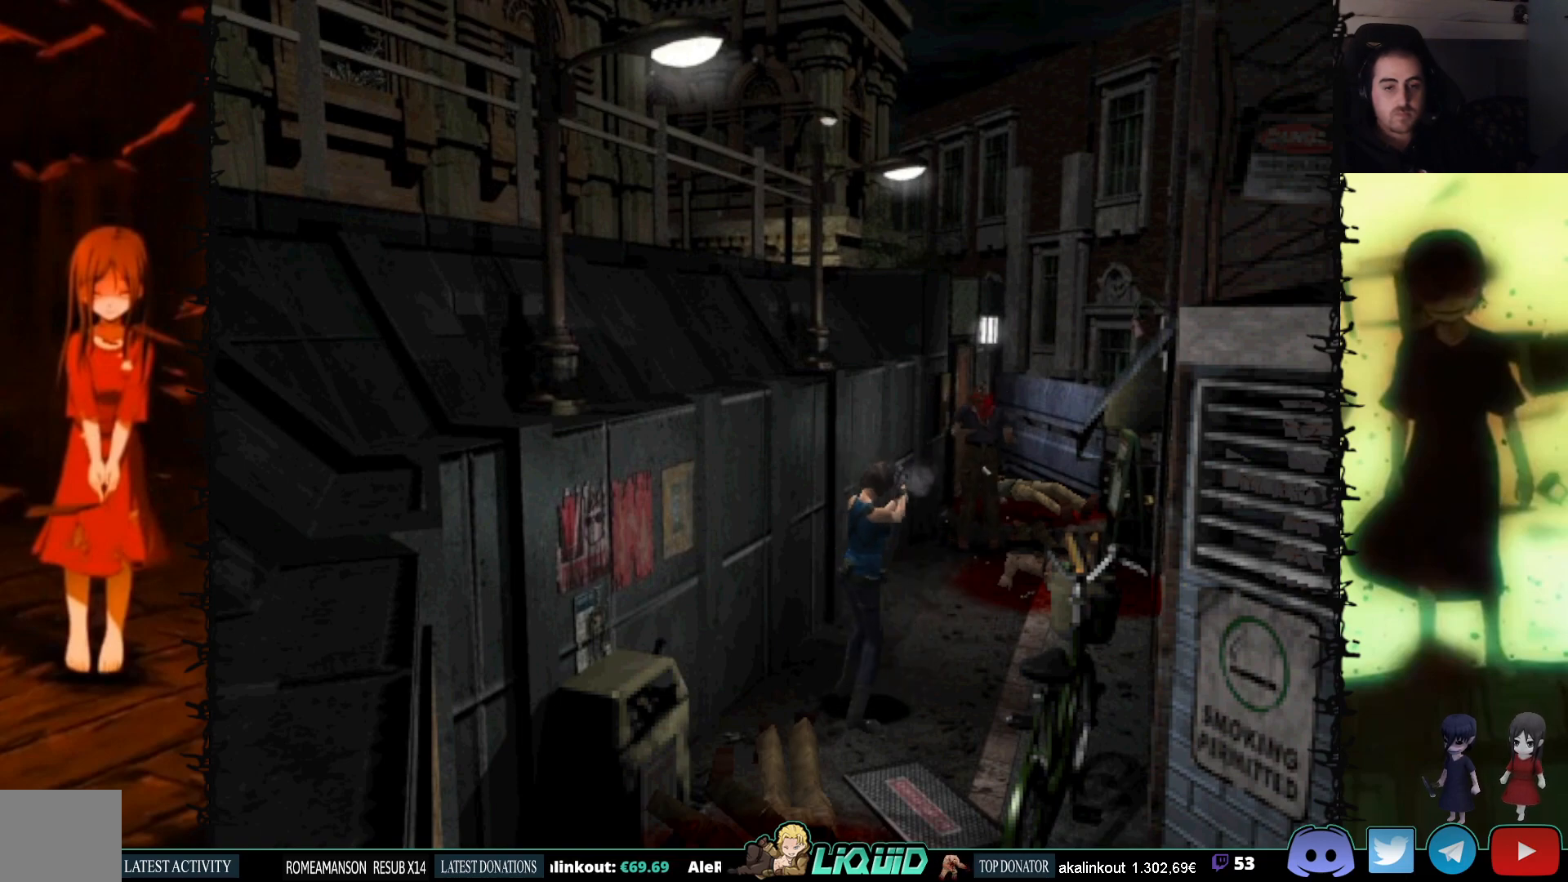
{"buttons": ["R1"], "events": [[483, "CROSS", "up"]]}